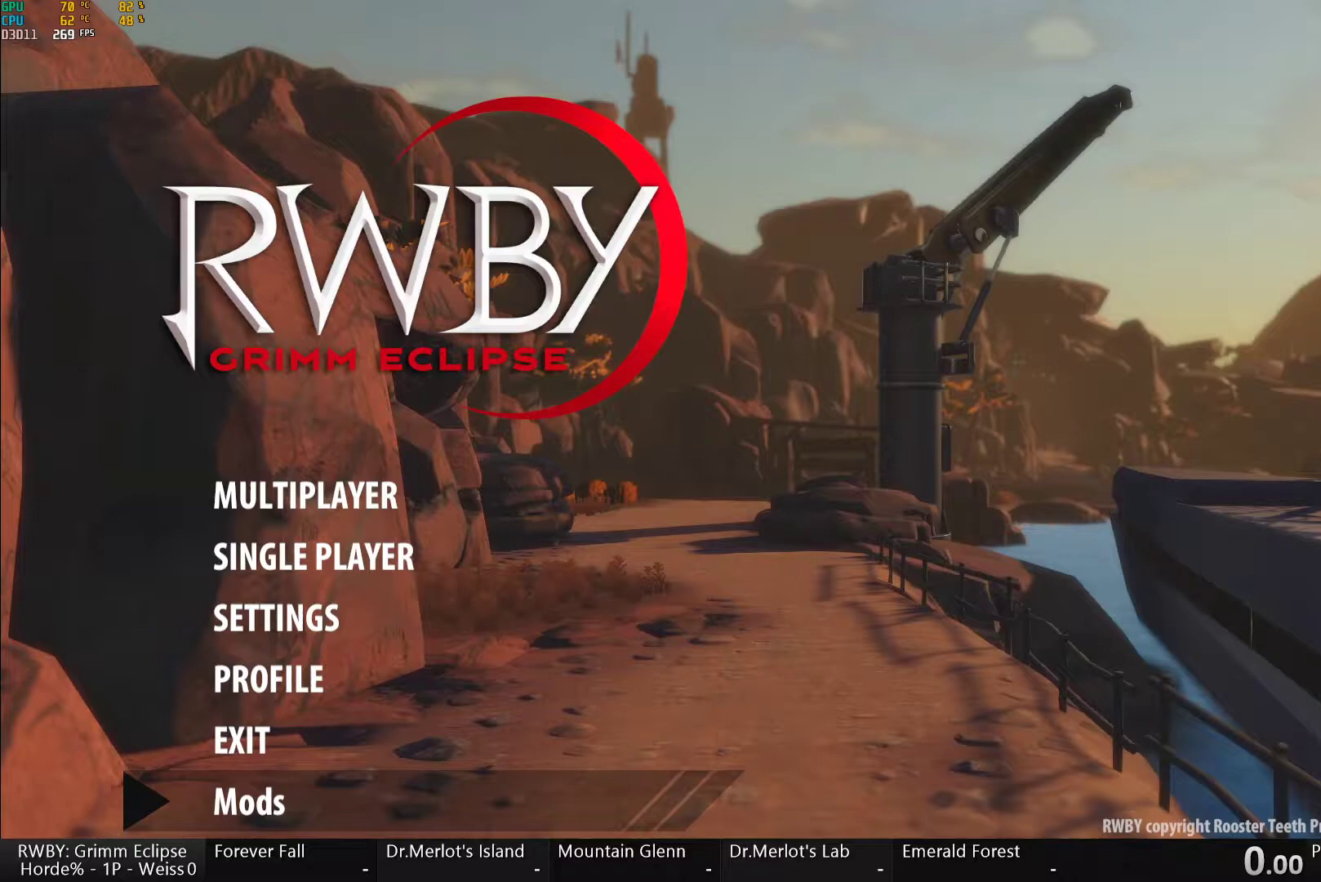
Gameplay with a controller (Xbox layout); each line is a JSON object with the inputs held at the frame after it. "button_events" lists button changes between this image and that frame as [ms after this image, input, new state], when the widget could be followed in between (sticks are given only as held states).
{"buttons": ["L2", "R2"], "left_stick": "center", "right_stick": "center", "button_events": []}
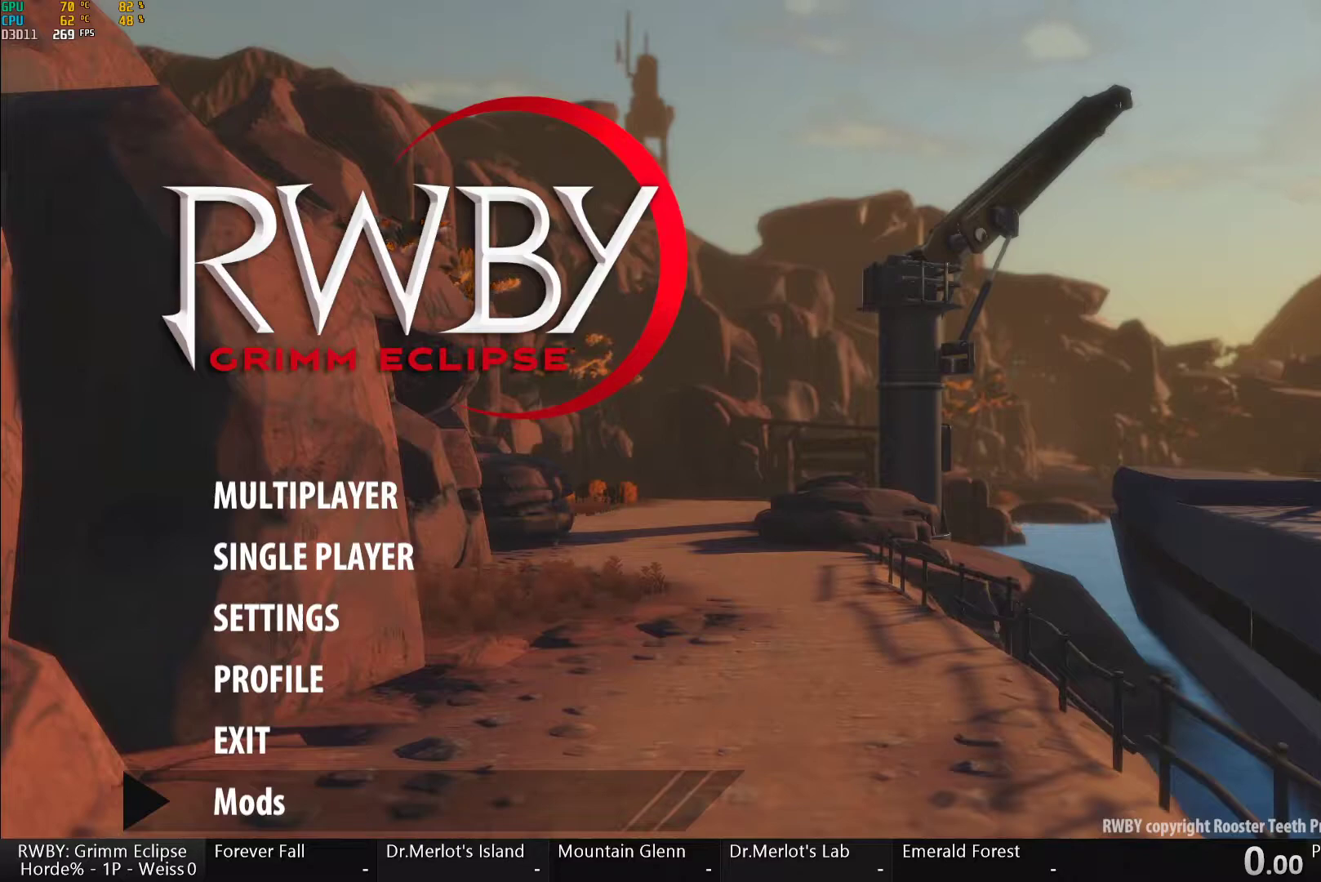
{"buttons": ["L2", "R2"], "left_stick": "center", "right_stick": "center", "button_events": []}
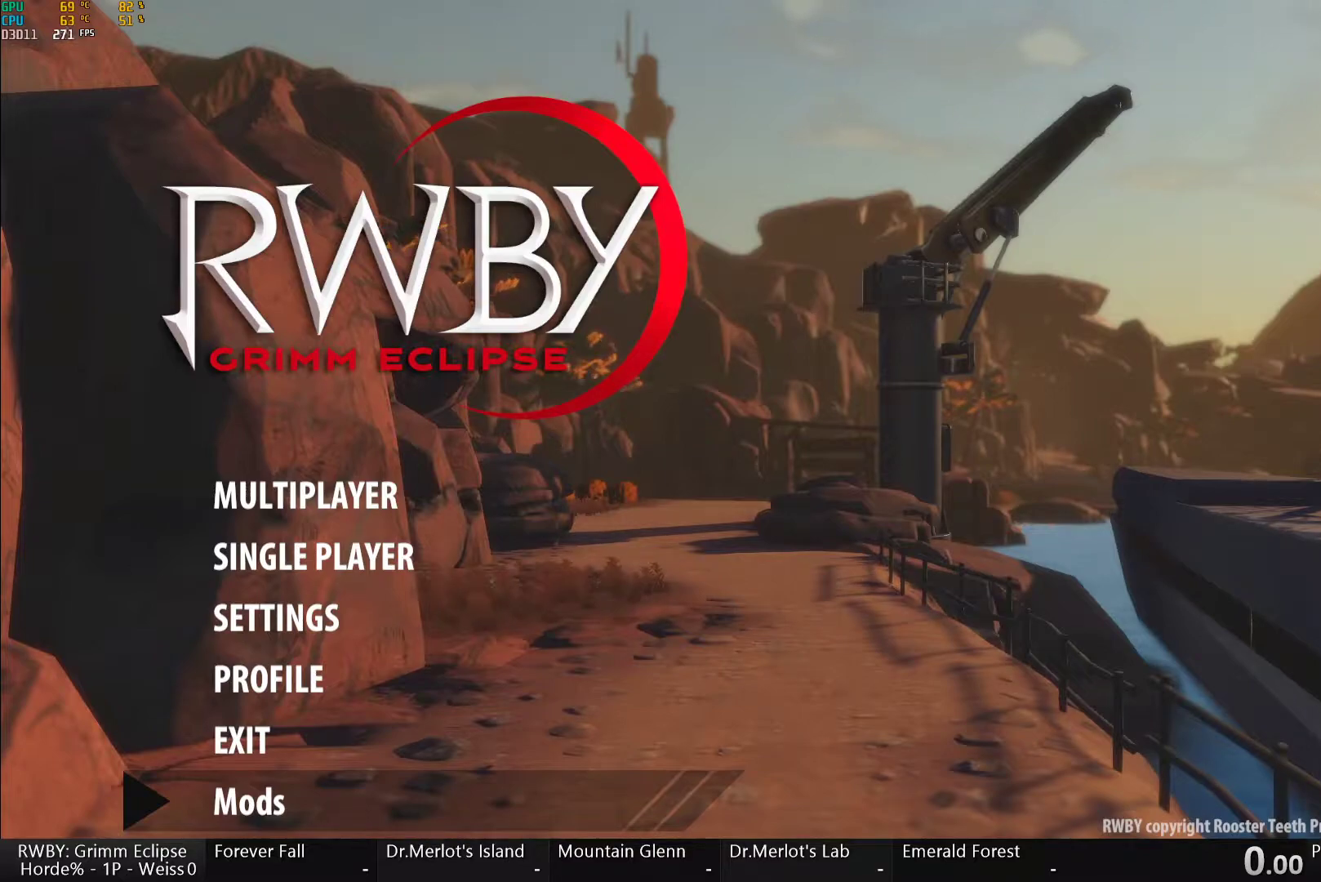
{"buttons": ["L2", "R2"], "left_stick": "center", "right_stick": "center", "button_events": []}
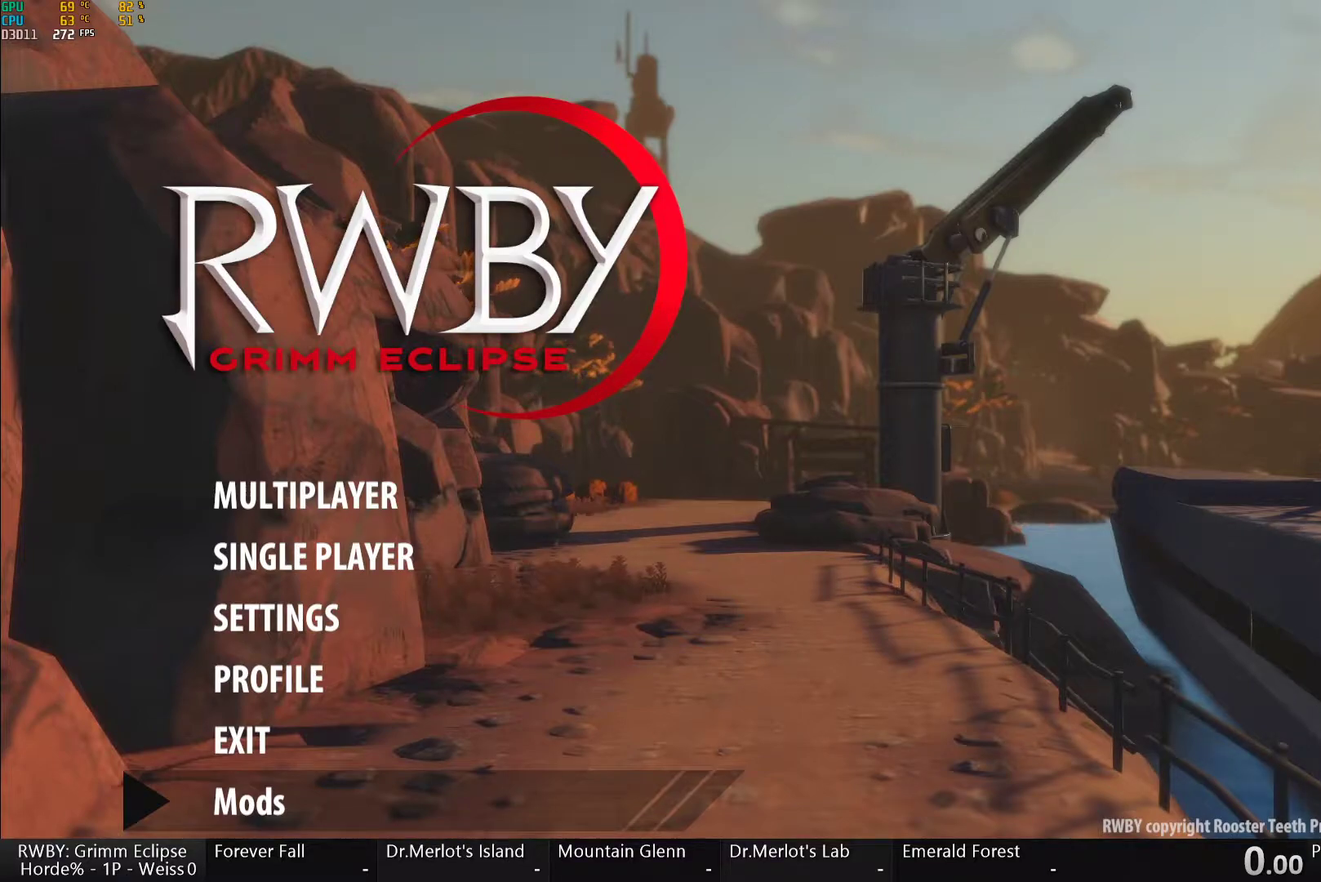
{"buttons": ["L2", "R2"], "left_stick": "center", "right_stick": "center", "button_events": []}
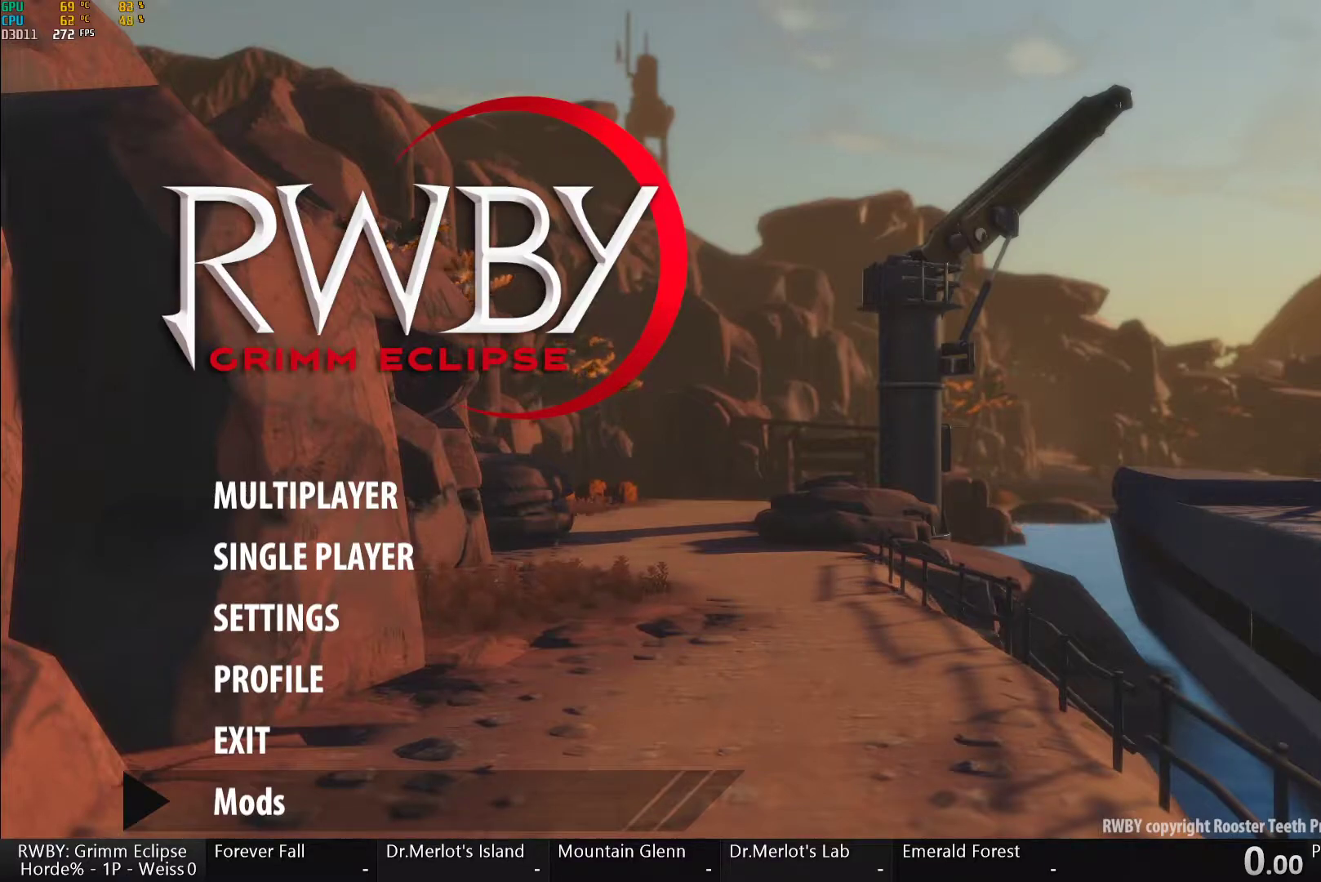
{"buttons": ["L2", "R2"], "left_stick": "center", "right_stick": "center", "button_events": []}
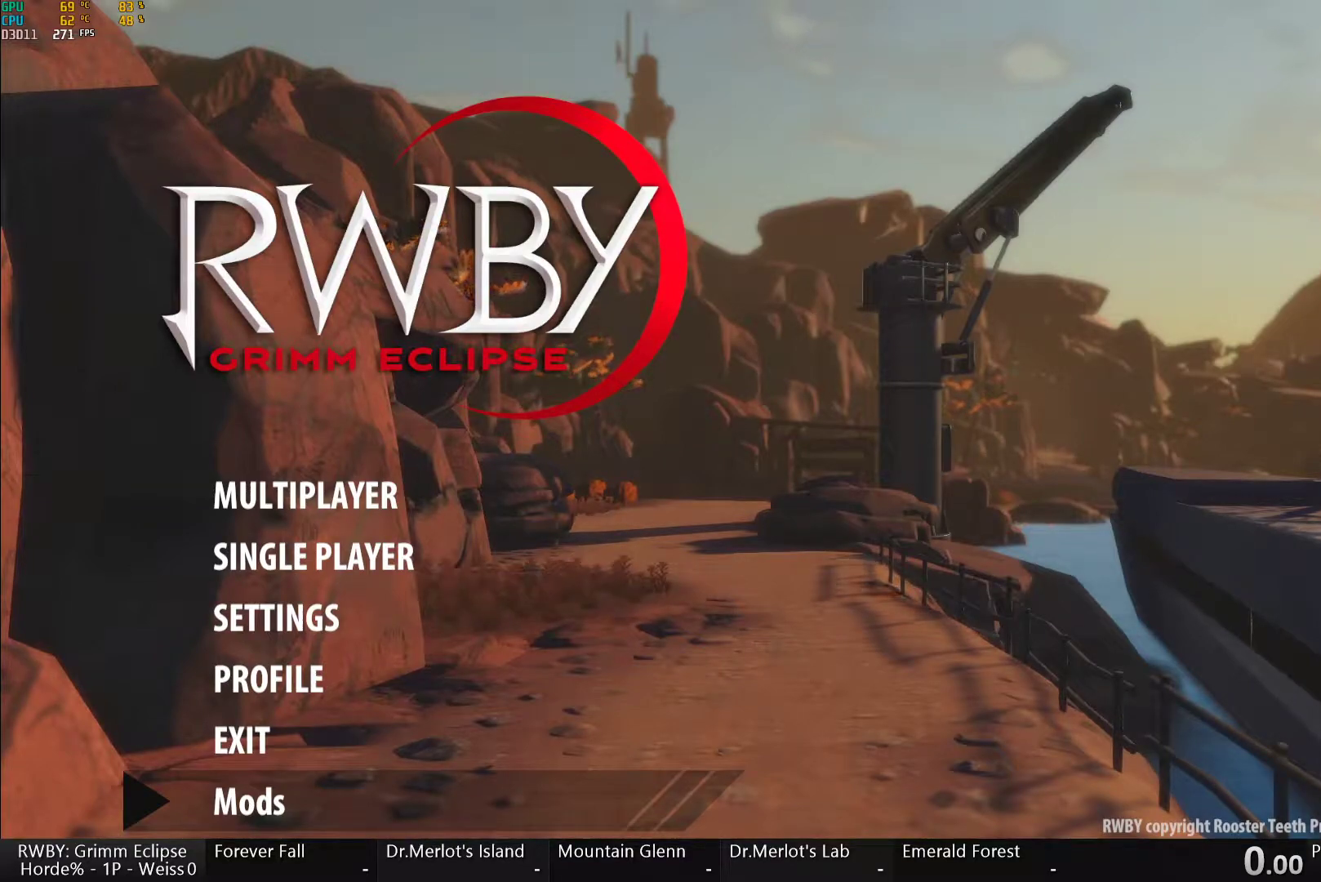
{"buttons": ["L2", "R2"], "left_stick": "center", "right_stick": "center", "button_events": []}
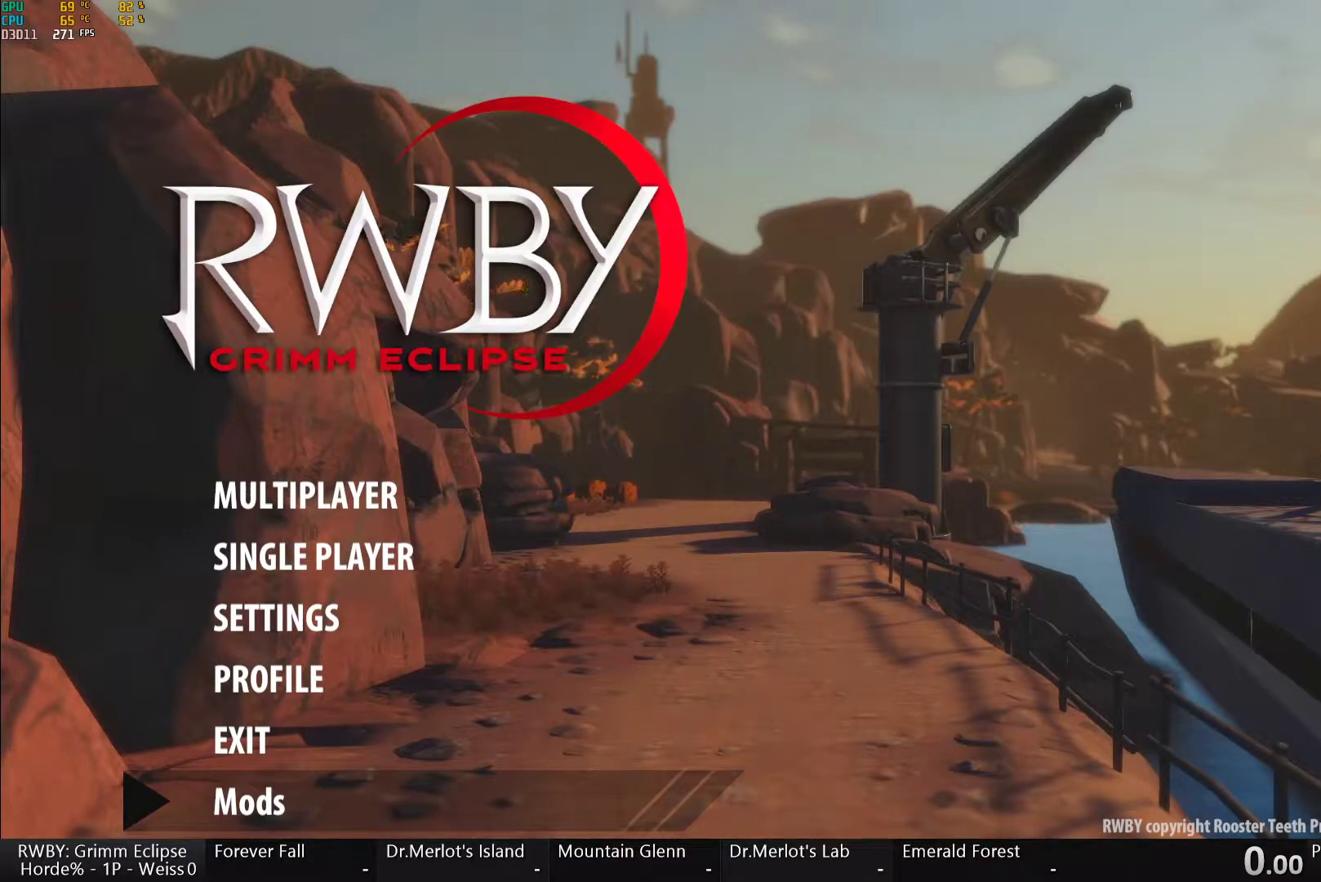
{"buttons": ["L2", "R2"], "left_stick": "center", "right_stick": "center", "button_events": []}
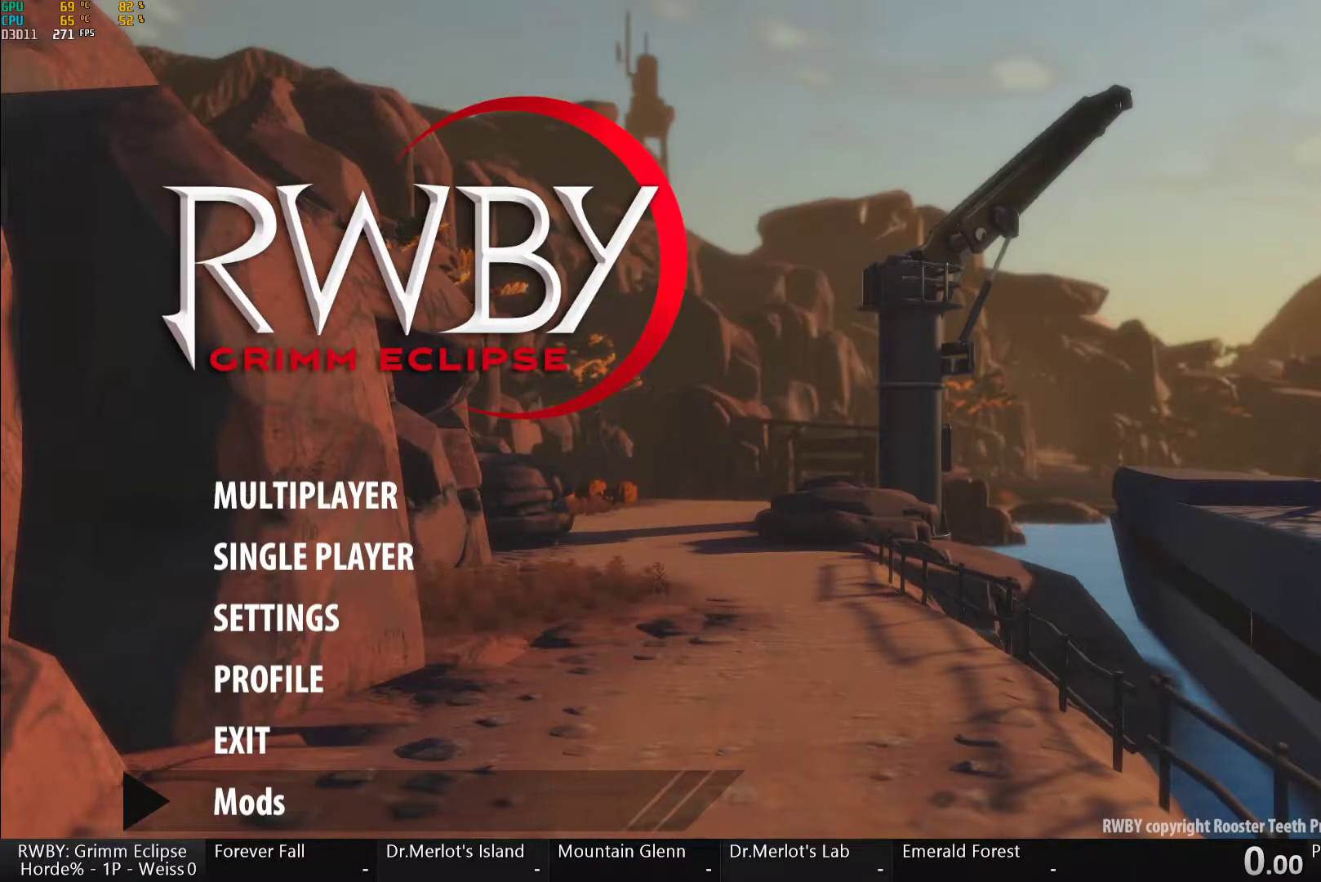
{"buttons": ["L2", "R2"], "left_stick": "center", "right_stick": "center", "button_events": []}
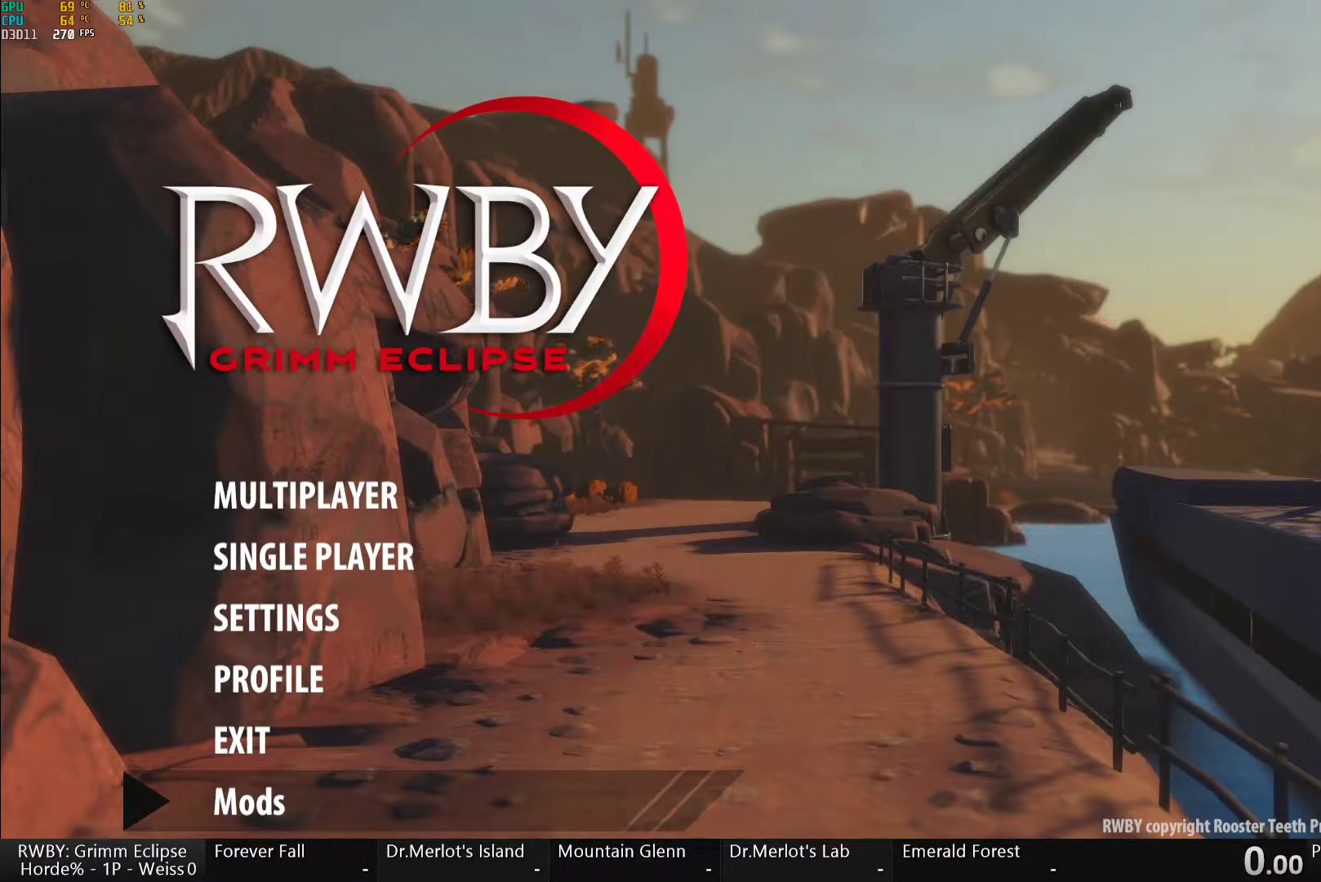
{"buttons": ["L2", "R2"], "left_stick": "center", "right_stick": "center", "button_events": []}
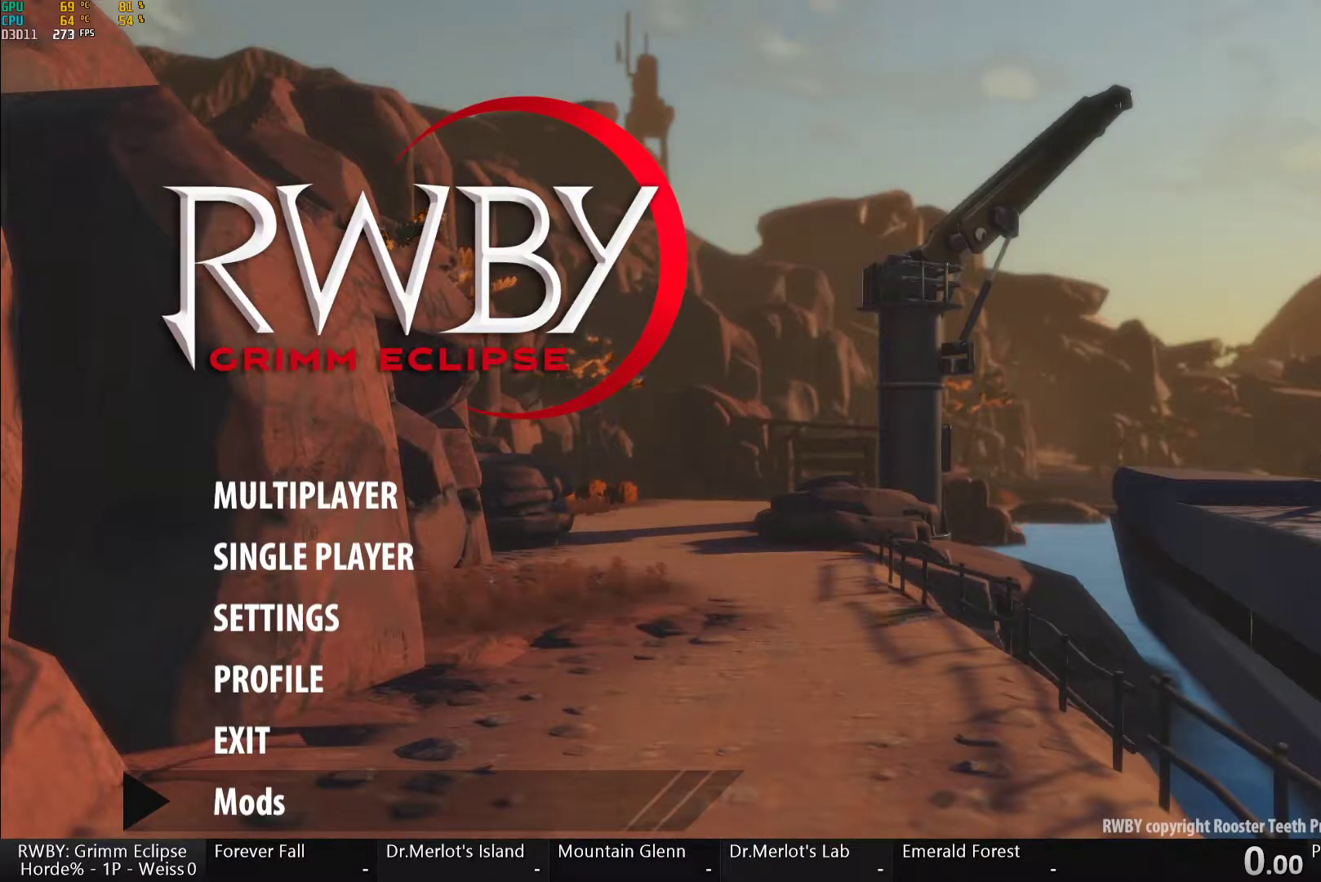
{"buttons": ["L2", "R2"], "left_stick": "center", "right_stick": "center", "button_events": []}
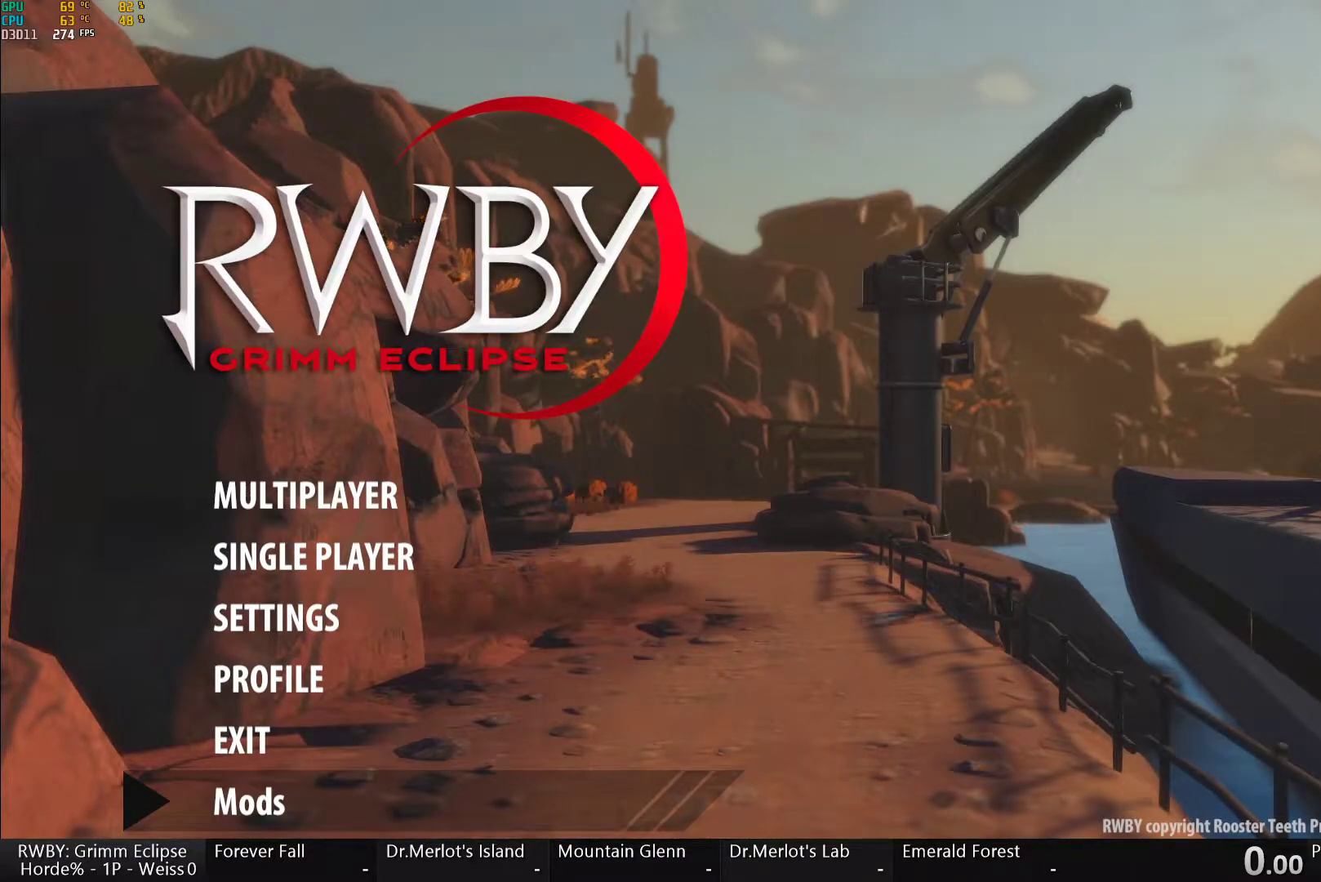
{"buttons": ["L2", "R2"], "left_stick": "center", "right_stick": "center", "button_events": []}
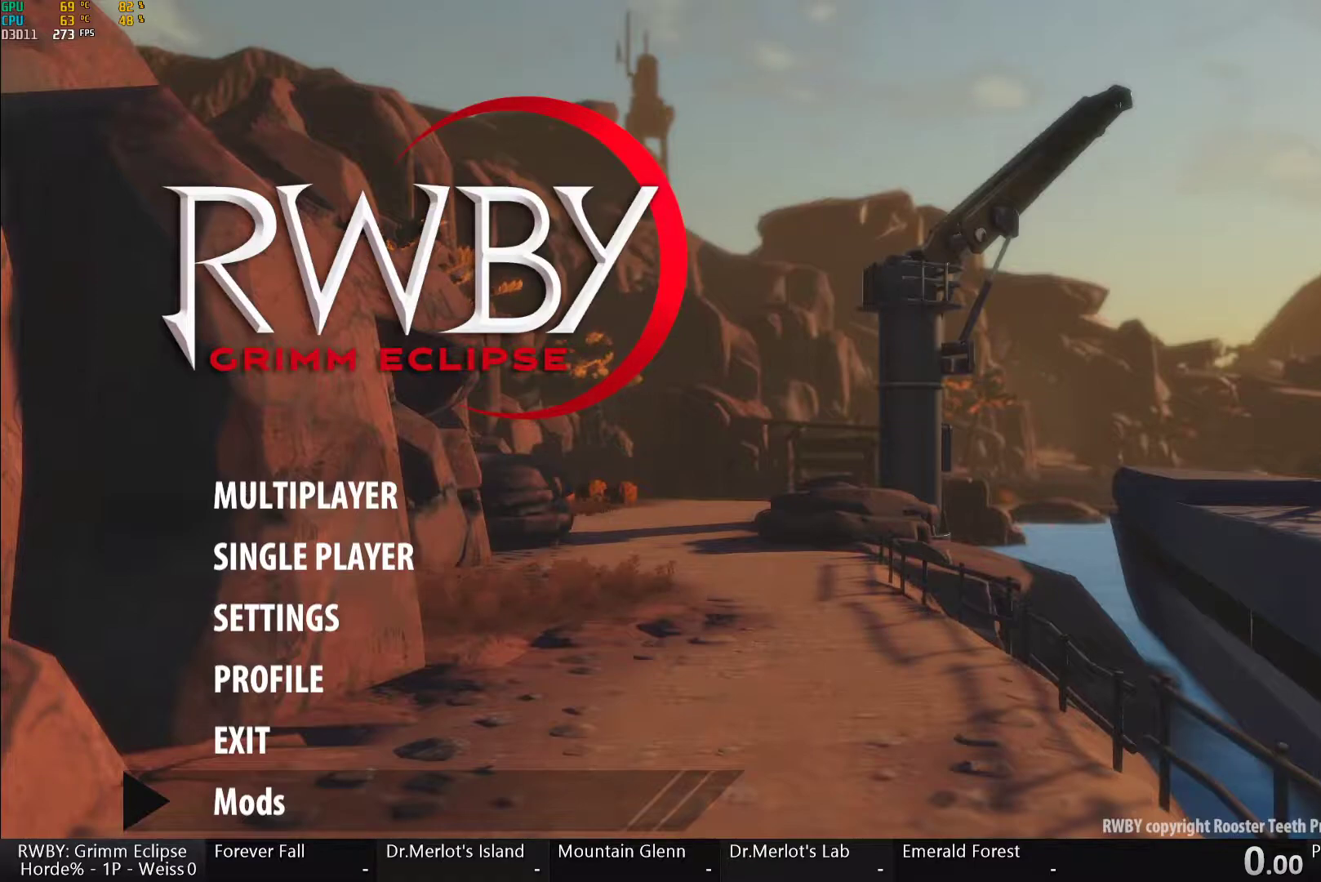
{"buttons": ["L2", "R2"], "left_stick": "center", "right_stick": "center", "button_events": []}
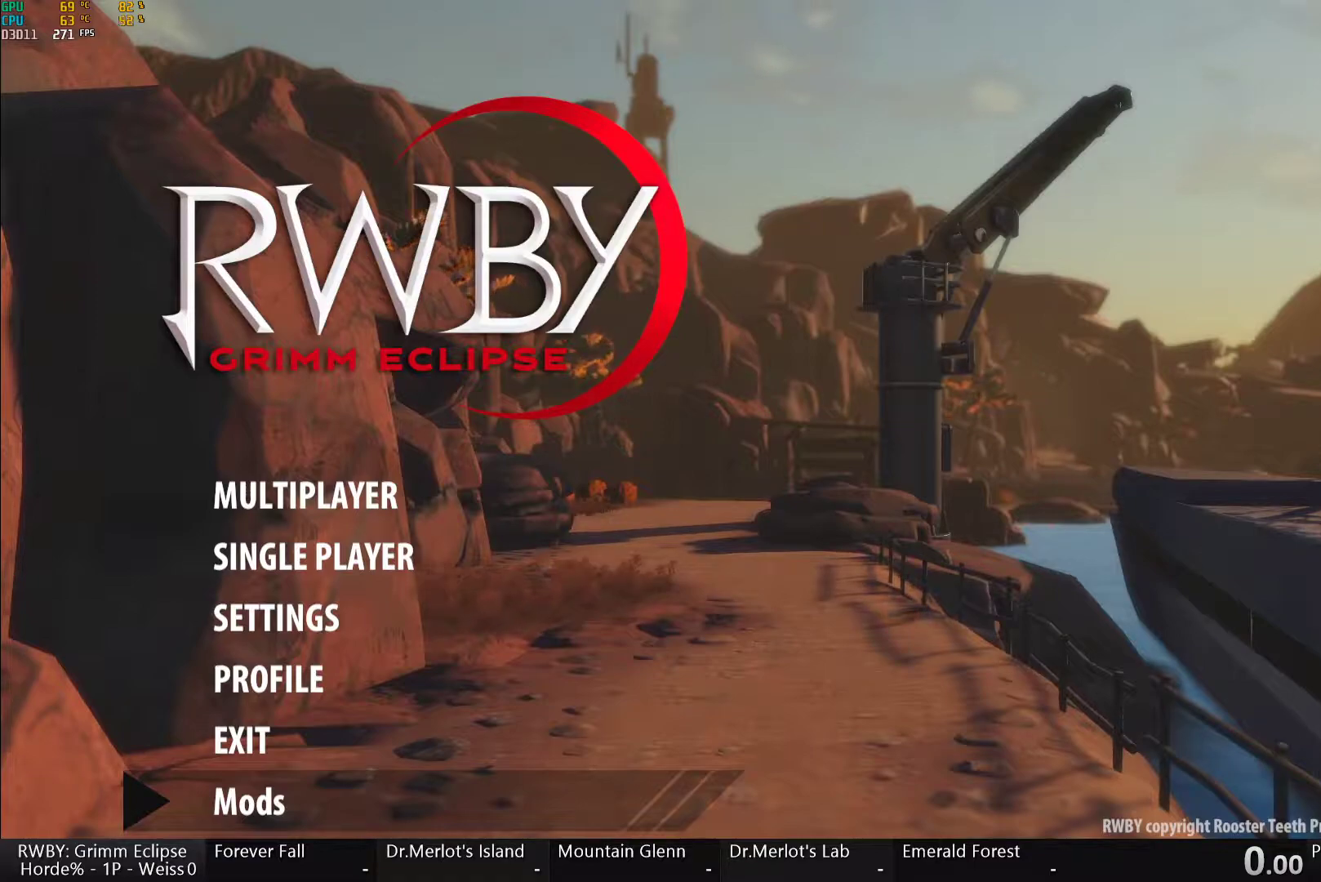
{"buttons": ["L2", "R2"], "left_stick": "center", "right_stick": "center", "button_events": []}
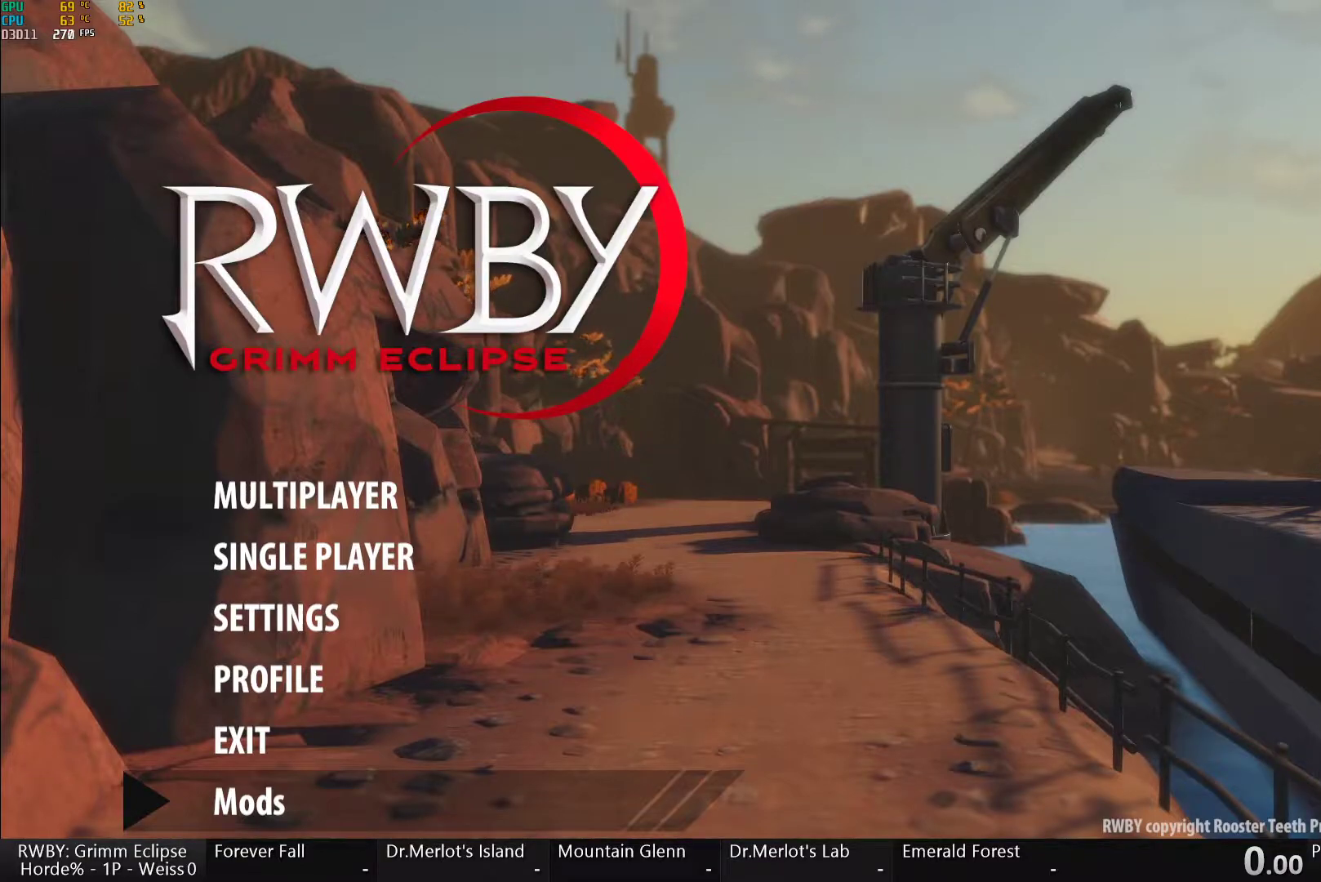
{"buttons": ["L2", "R2"], "left_stick": "center", "right_stick": "center", "button_events": []}
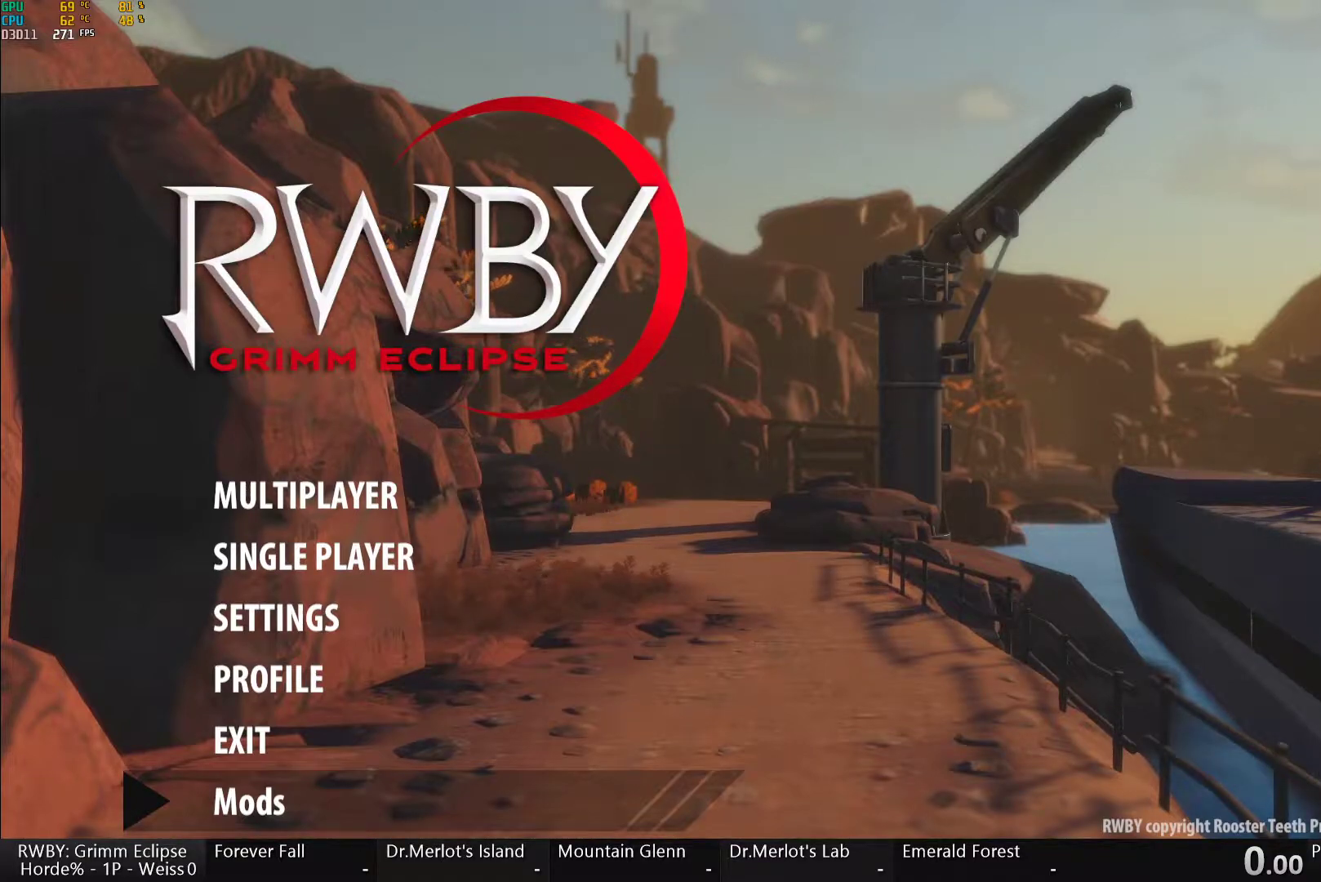
{"buttons": ["L2", "R2"], "left_stick": "center", "right_stick": "center", "button_events": []}
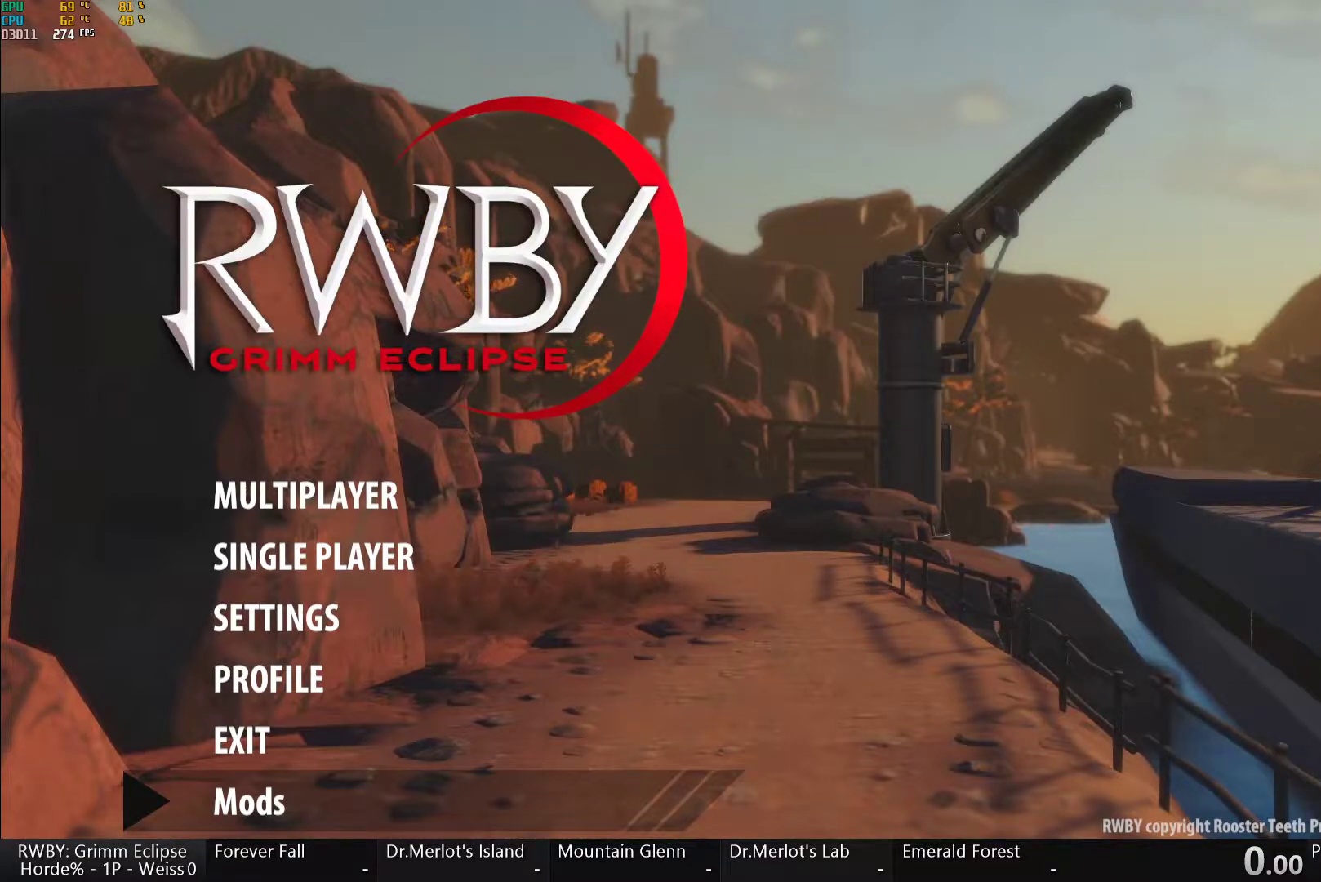
{"buttons": ["L2", "R2"], "left_stick": "center", "right_stick": "center", "button_events": []}
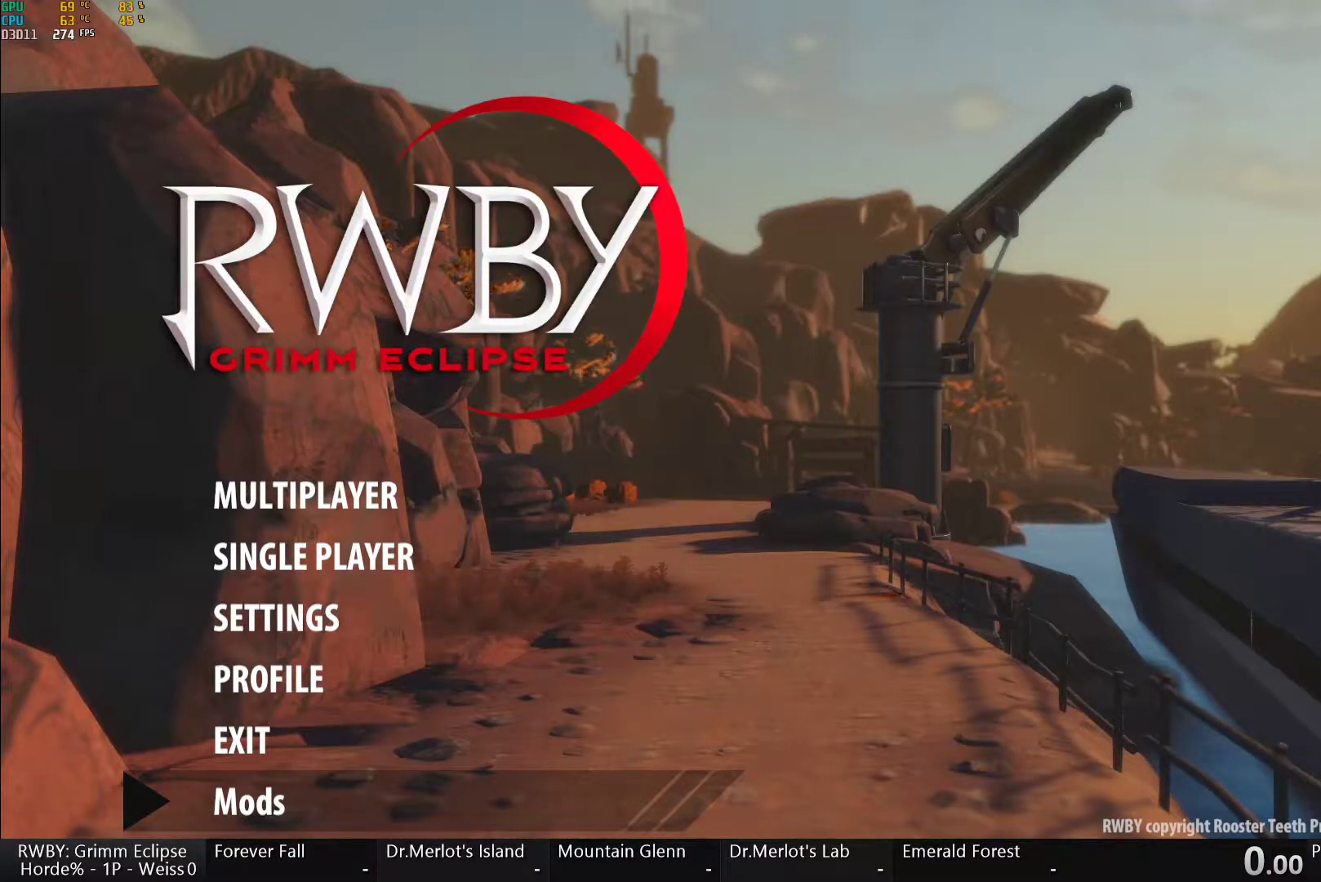
{"buttons": ["L2", "R2"], "left_stick": "center", "right_stick": "center", "button_events": []}
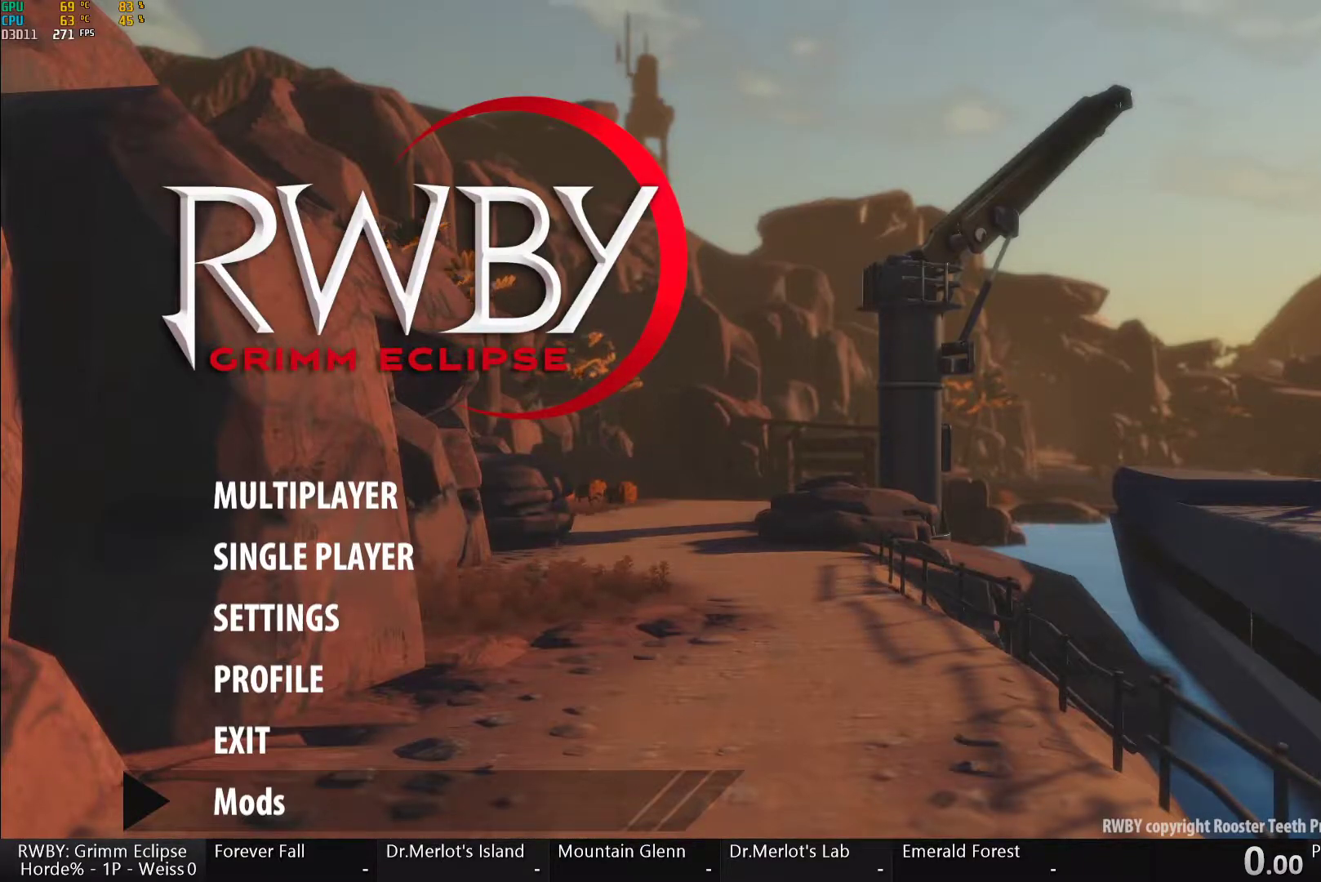
{"buttons": ["L2", "R2"], "left_stick": "center", "right_stick": "center", "button_events": []}
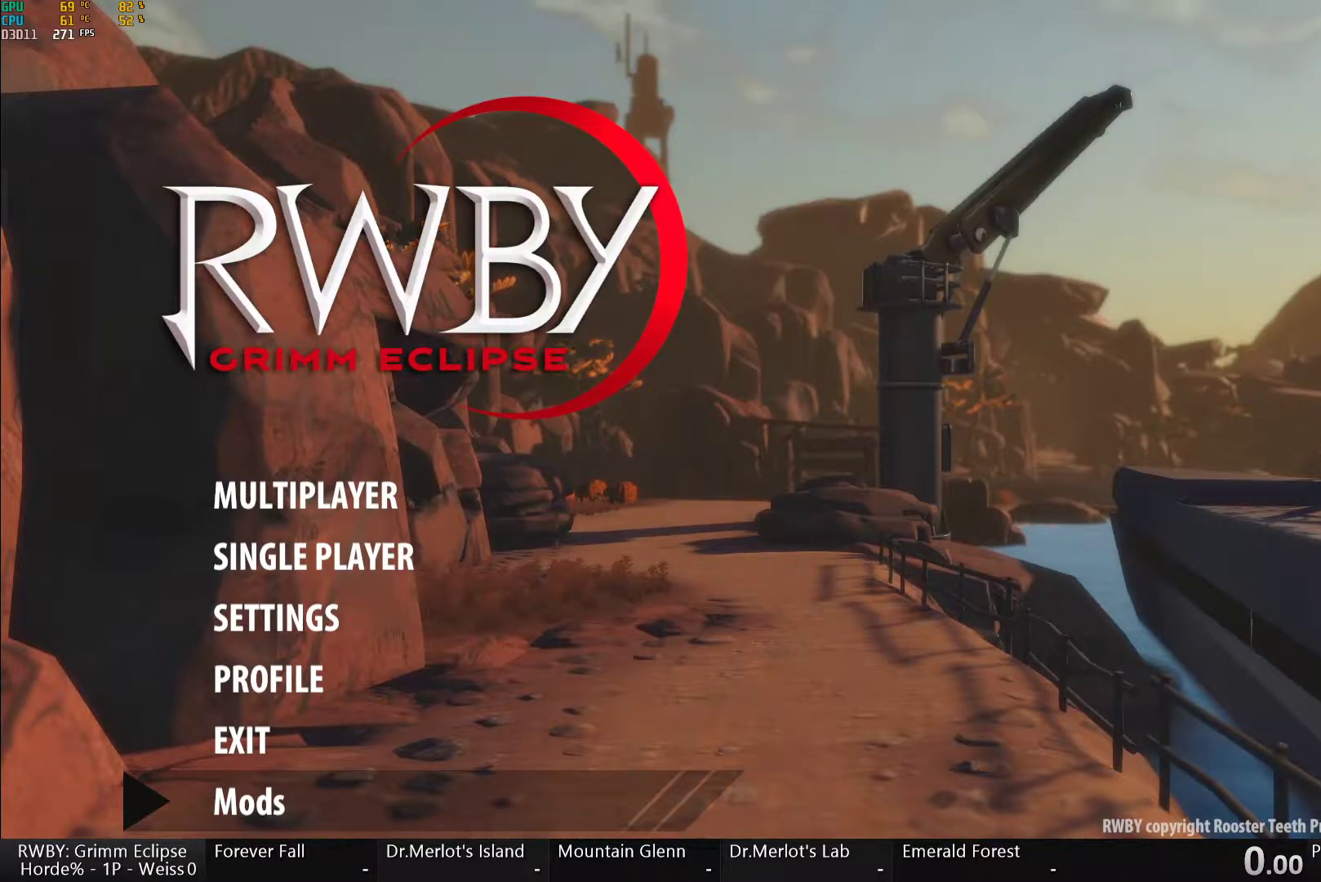
{"buttons": ["L2", "R2"], "left_stick": "center", "right_stick": "center", "button_events": []}
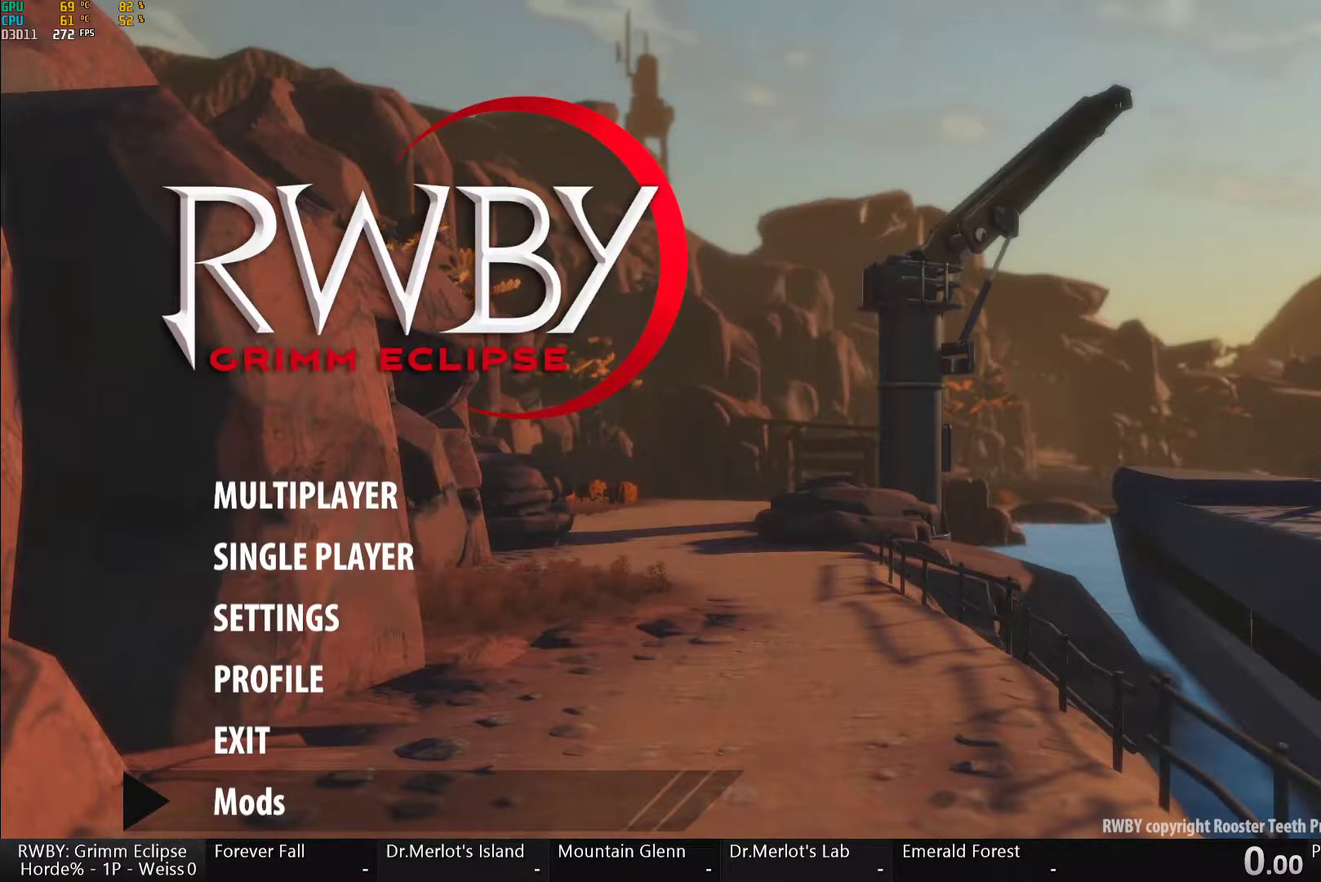
{"buttons": ["L2", "R2"], "left_stick": "center", "right_stick": "center", "button_events": []}
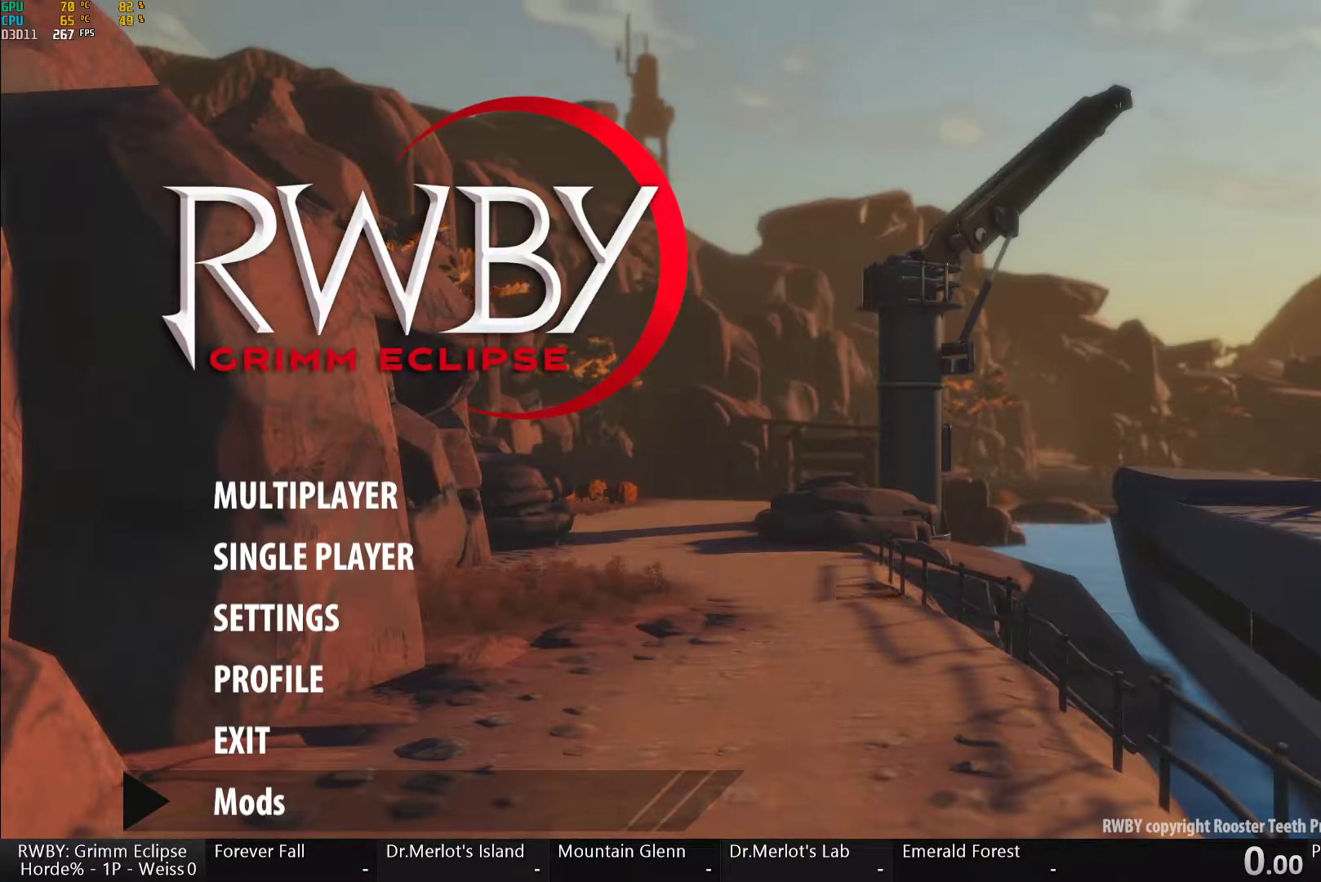
{"buttons": ["L2", "R2"], "left_stick": "center", "right_stick": "center", "button_events": []}
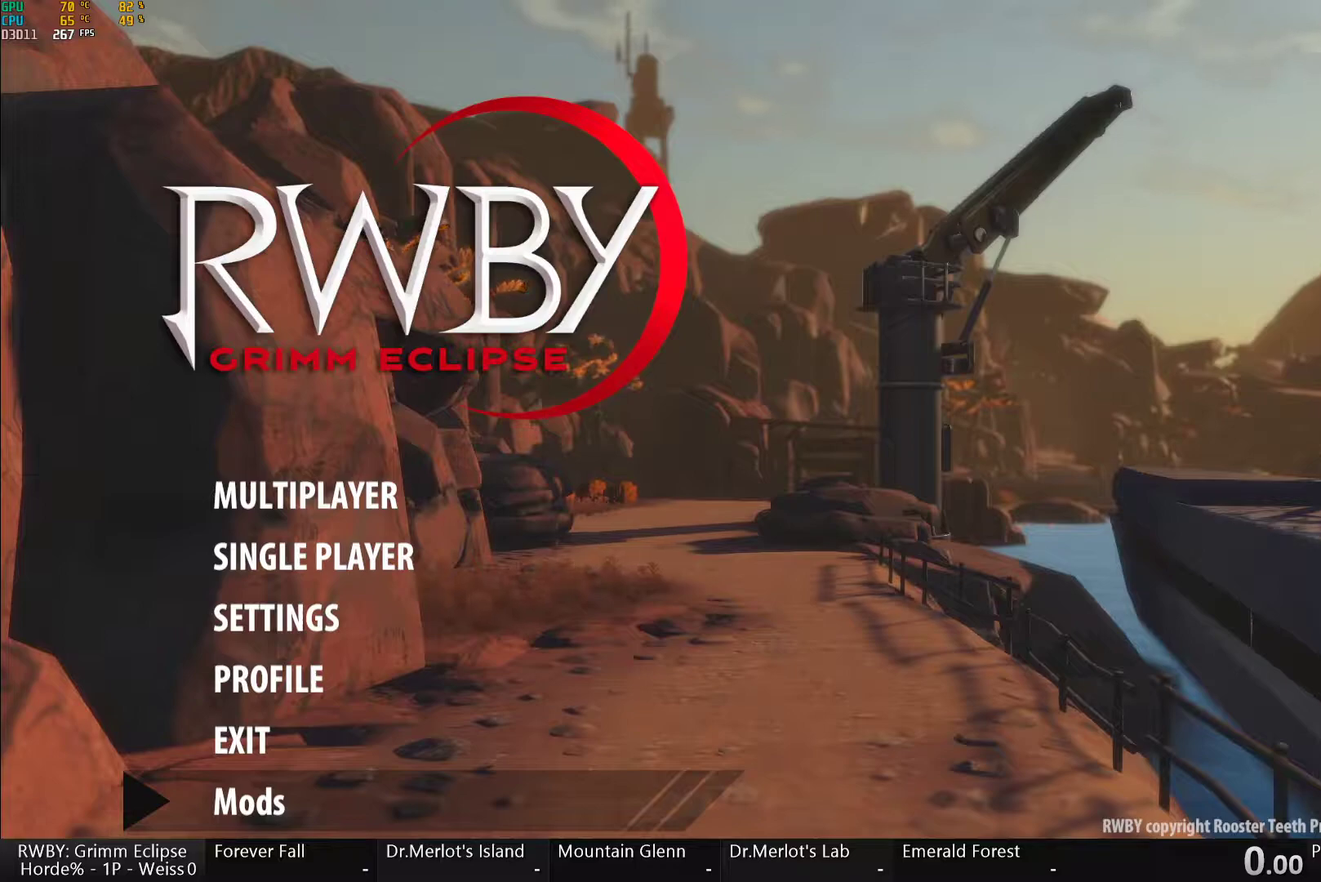
{"buttons": ["L2", "R2"], "left_stick": "center", "right_stick": "center", "button_events": []}
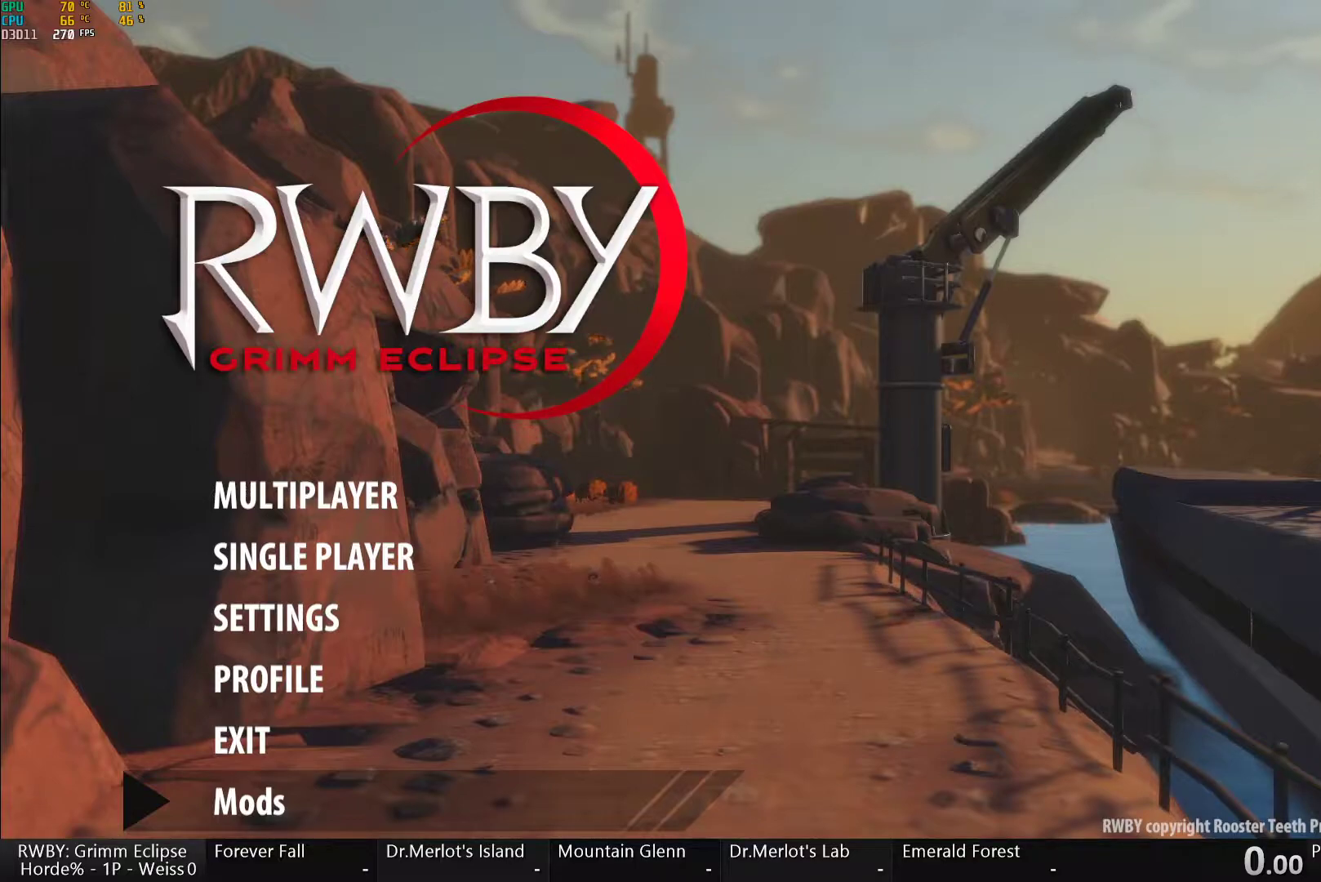
{"buttons": ["L2", "R2"], "left_stick": "center", "right_stick": "center", "button_events": []}
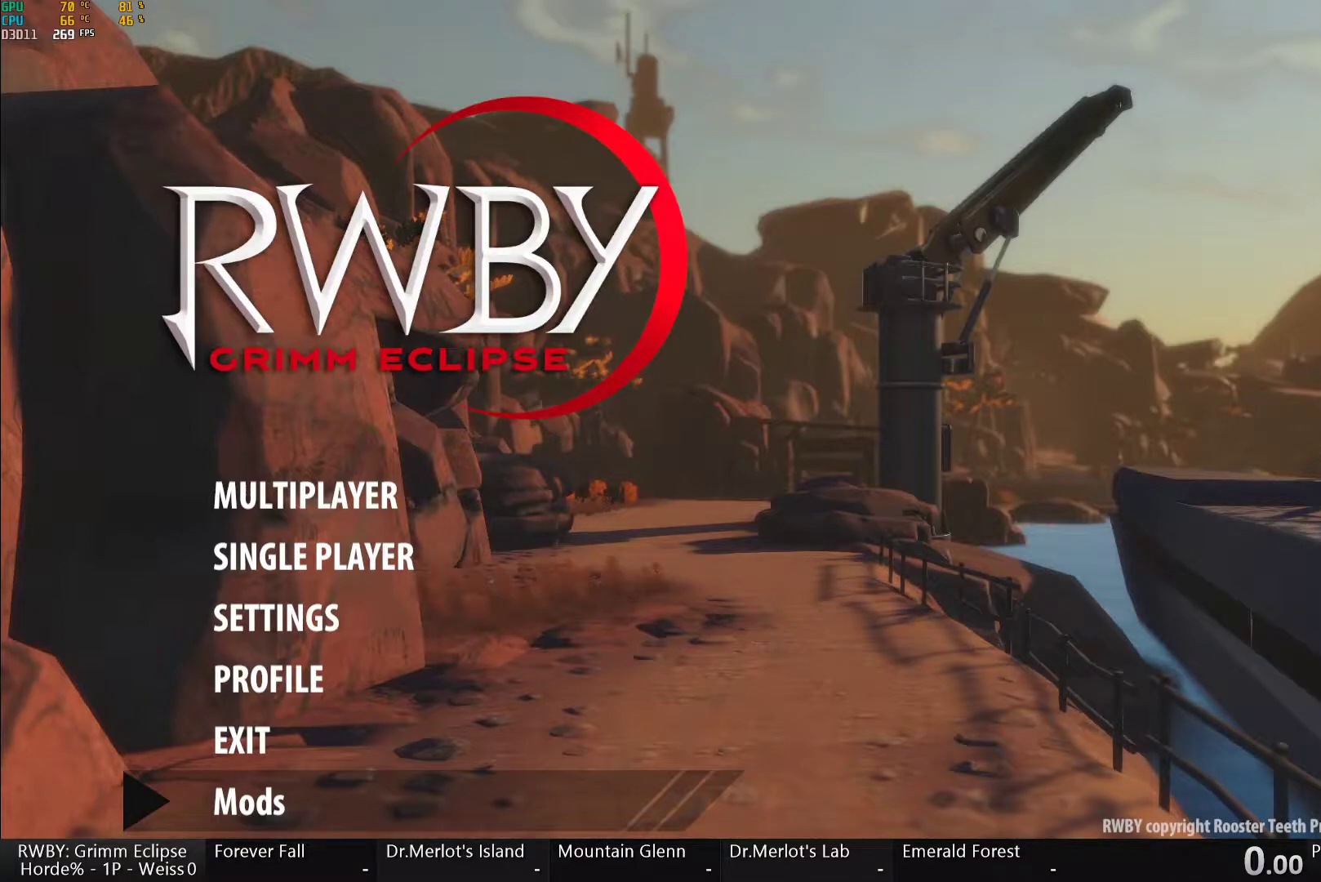
{"buttons": ["L2", "R2"], "left_stick": "center", "right_stick": "center", "button_events": []}
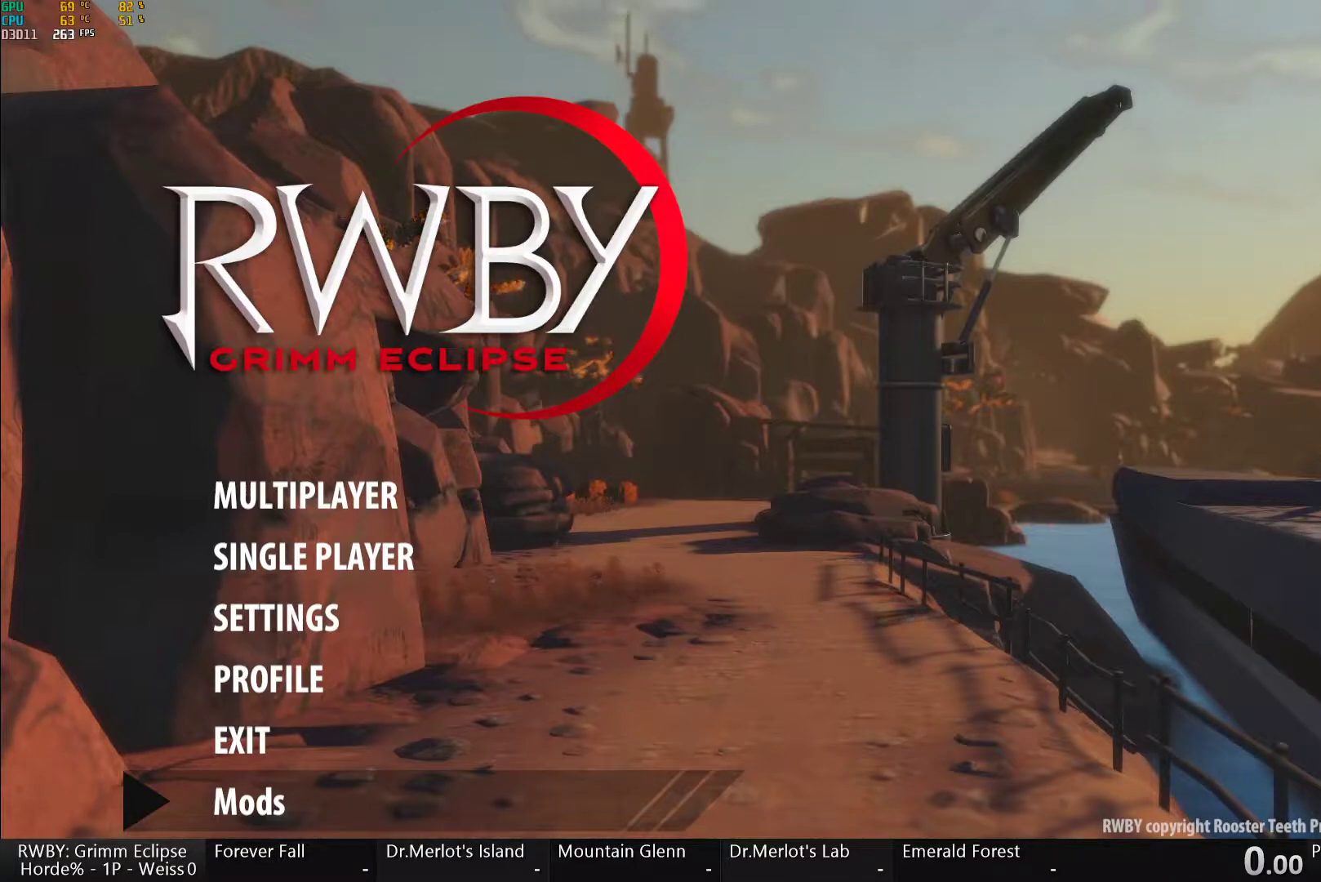
{"buttons": ["L2", "R2"], "left_stick": "center", "right_stick": "center", "button_events": []}
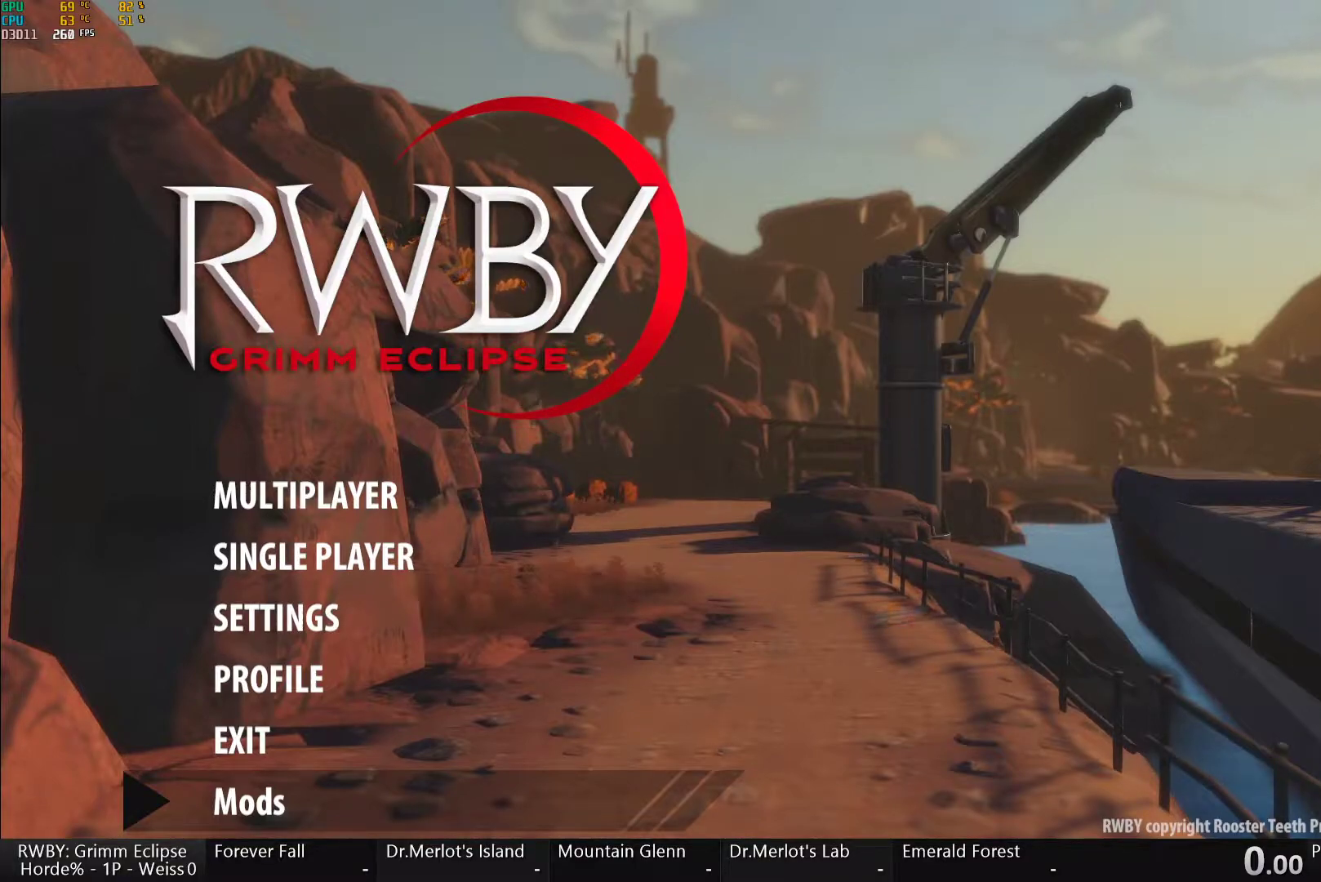
{"buttons": ["L2", "R2"], "left_stick": "center", "right_stick": "center", "button_events": []}
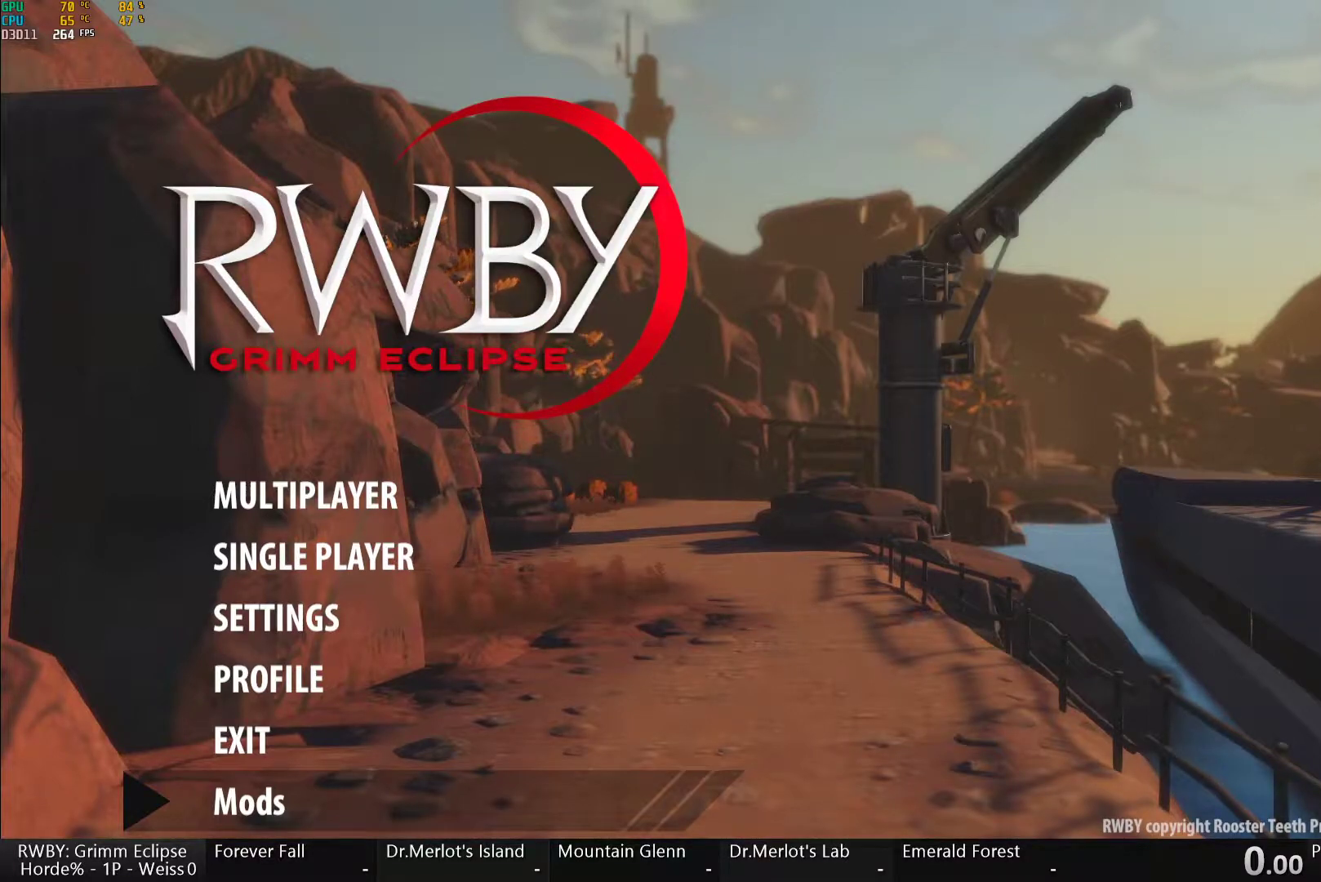
{"buttons": ["L2", "R2", "DPAD_UP"], "left_stick": "center", "right_stick": "center", "button_events": [[150, "DPAD_UP", "down"], [233, "DPAD_UP", "up"], [300, "DPAD_UP", "down"], [400, "DPAD_UP", "up"], [500, "DPAD_UP", "down"]]}
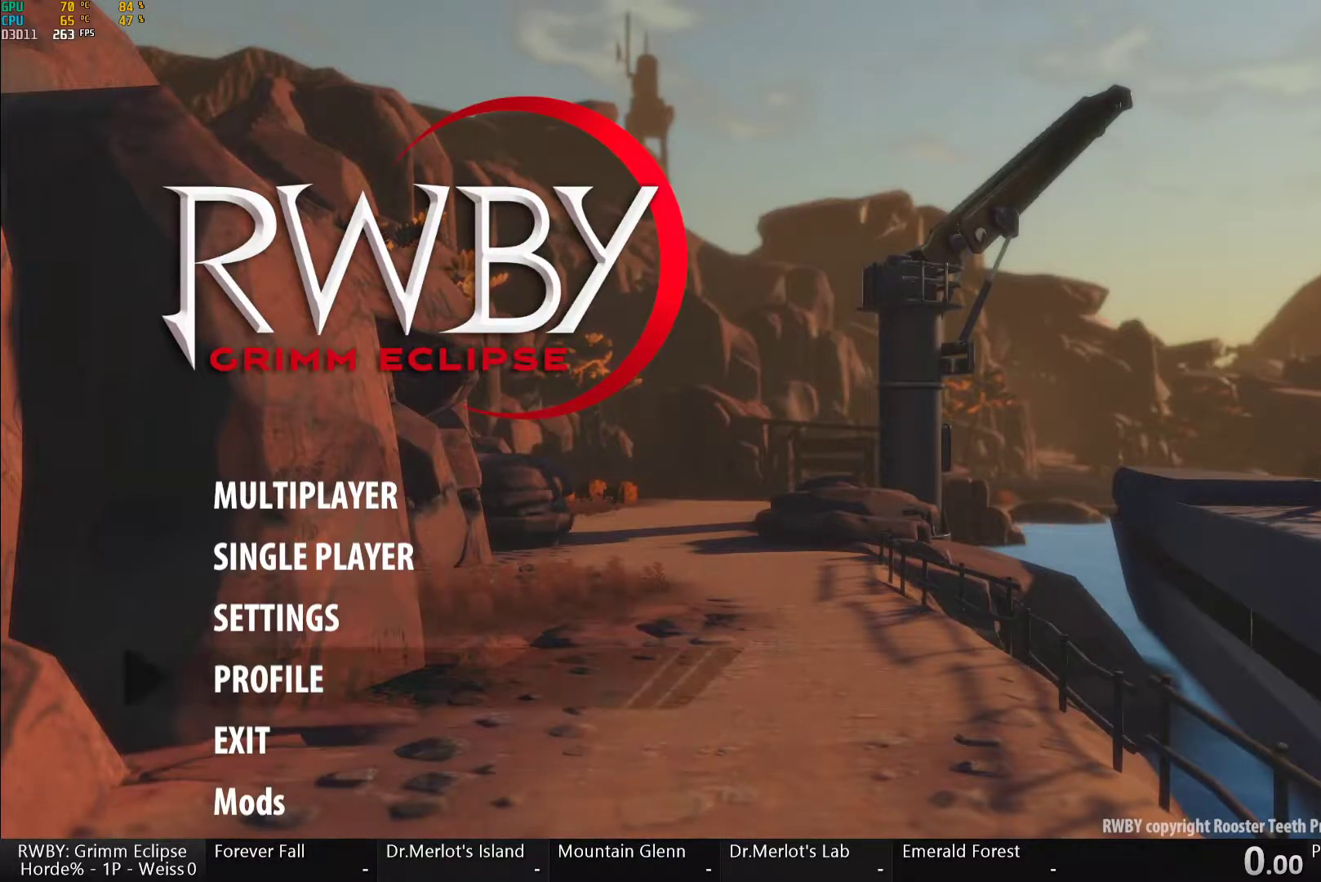
{"buttons": ["L2", "R2"], "left_stick": "center", "right_stick": "center", "button_events": [[117, "DPAD_UP", "up"], [183, "DPAD_UP", "down"], [267, "DPAD_UP", "up"], [400, "DPAD_UP", "down"], [500, "DPAD_UP", "up"]]}
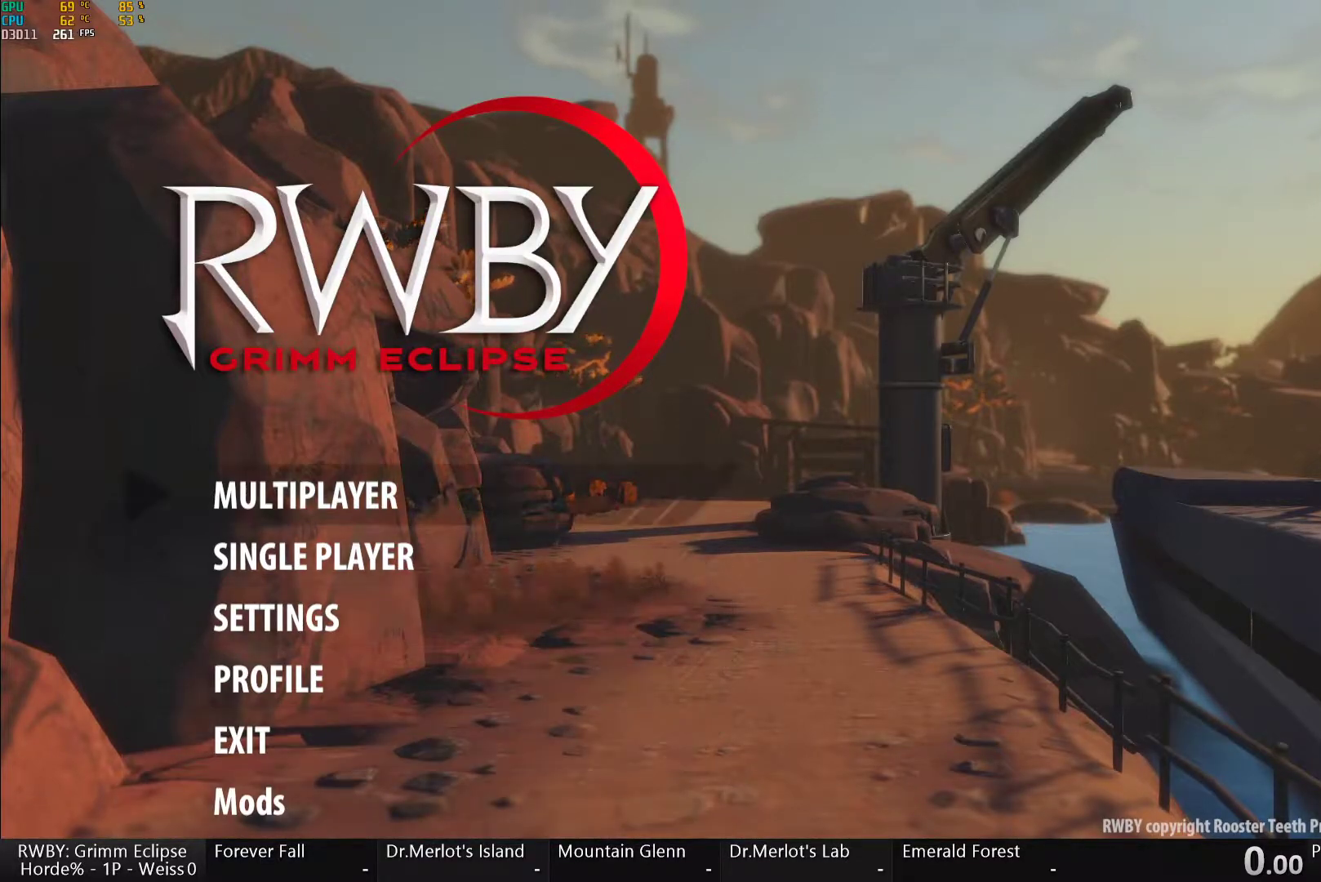
{"buttons": ["L2", "R2"], "left_stick": "center", "right_stick": "center", "button_events": []}
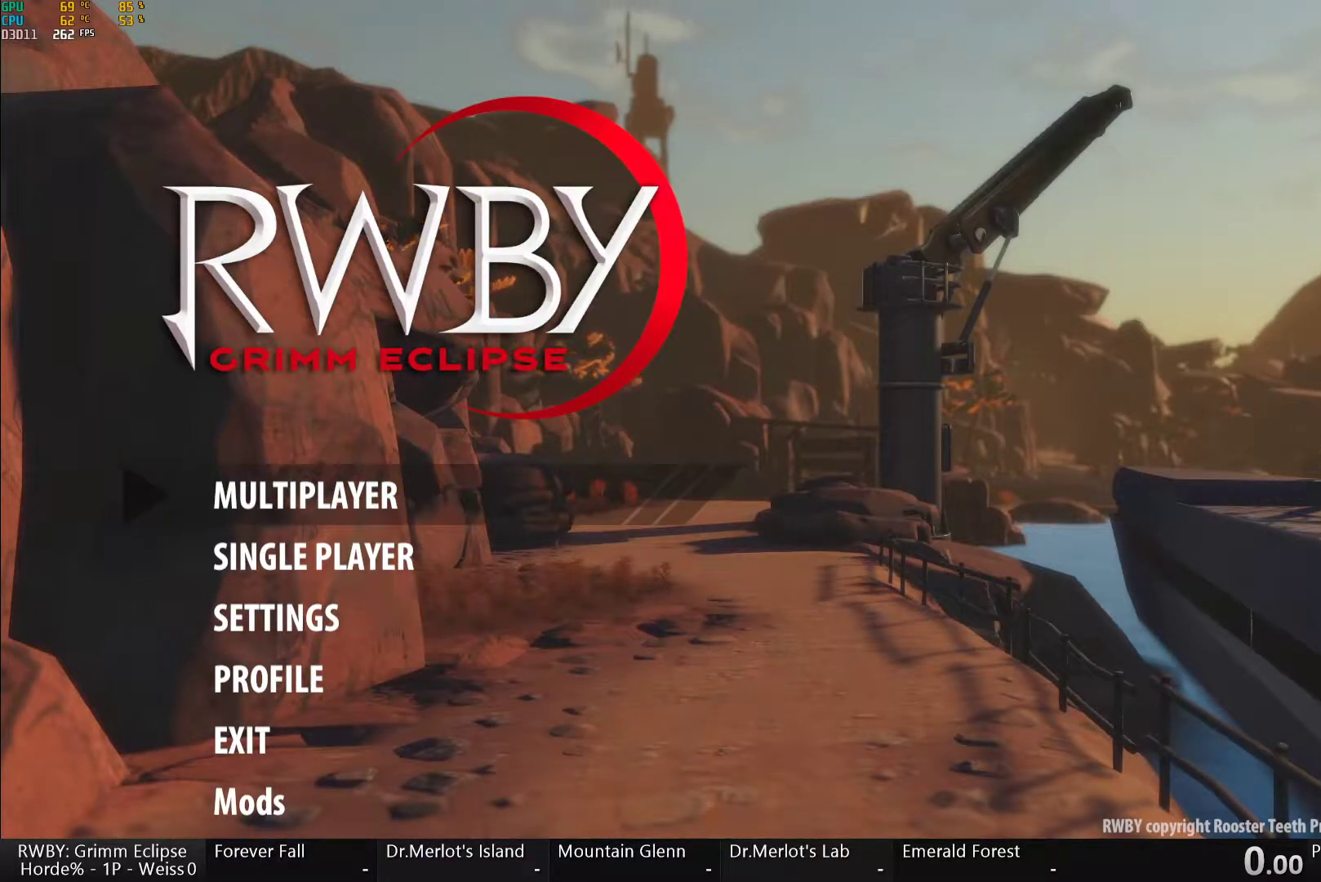
{"buttons": ["L2", "R2"], "left_stick": "center", "right_stick": "center", "button_events": [[117, "A", "down"], [183, "A", "up"]]}